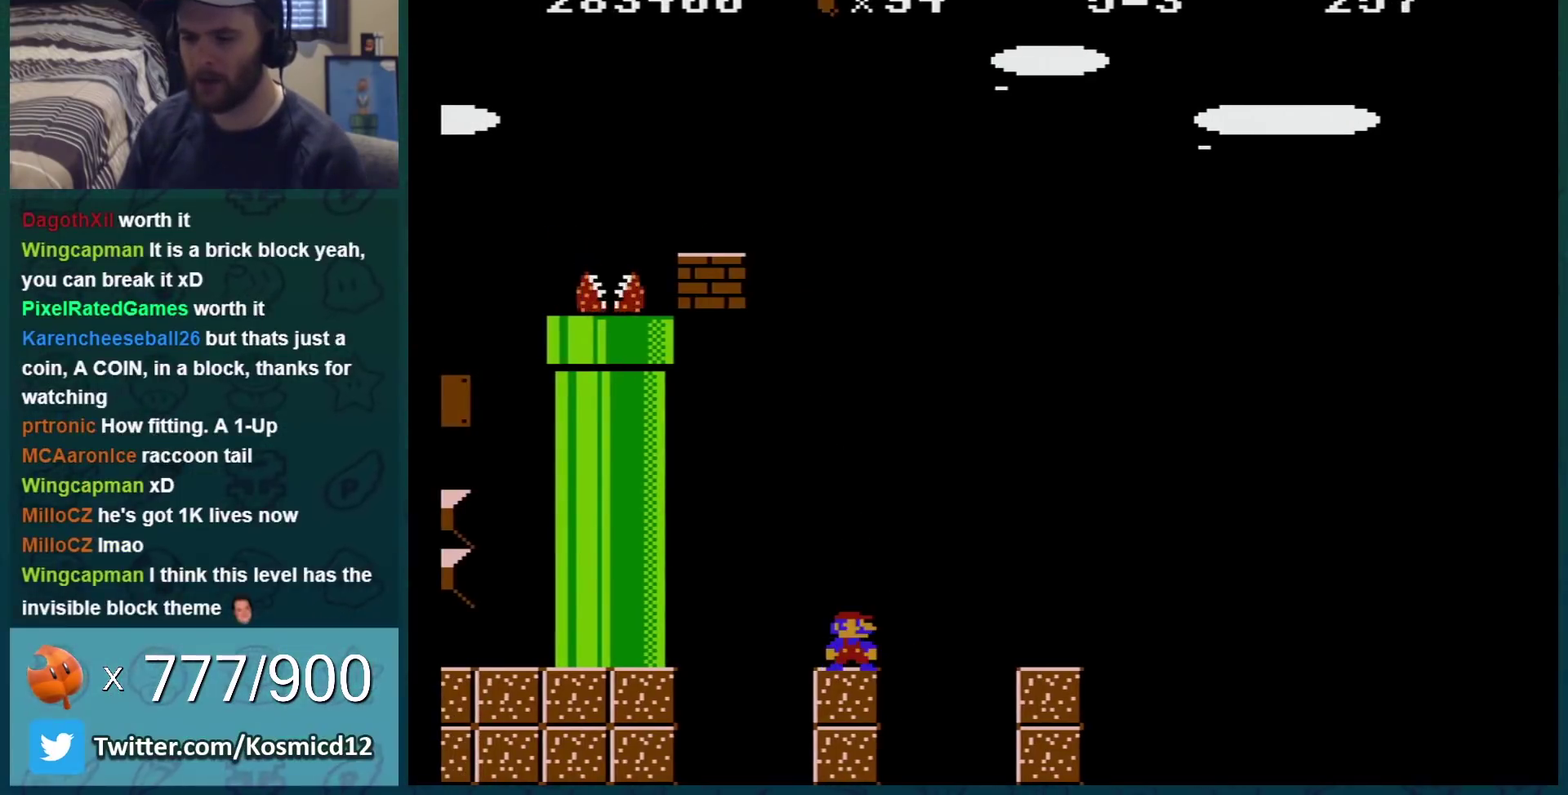
Gameplay with a controller (Nintendo layout); each line is a JSON object with the inputs held at the frame after it. "events" lists button and stick changes between this image and that frame as [ms after this image, input, new state], when the widget could be followed in between. Not read: L3 R3.
{"buttons": ["B", "DPAD_RIGHT"], "events": [[367, "DPAD_RIGHT", "down"]]}
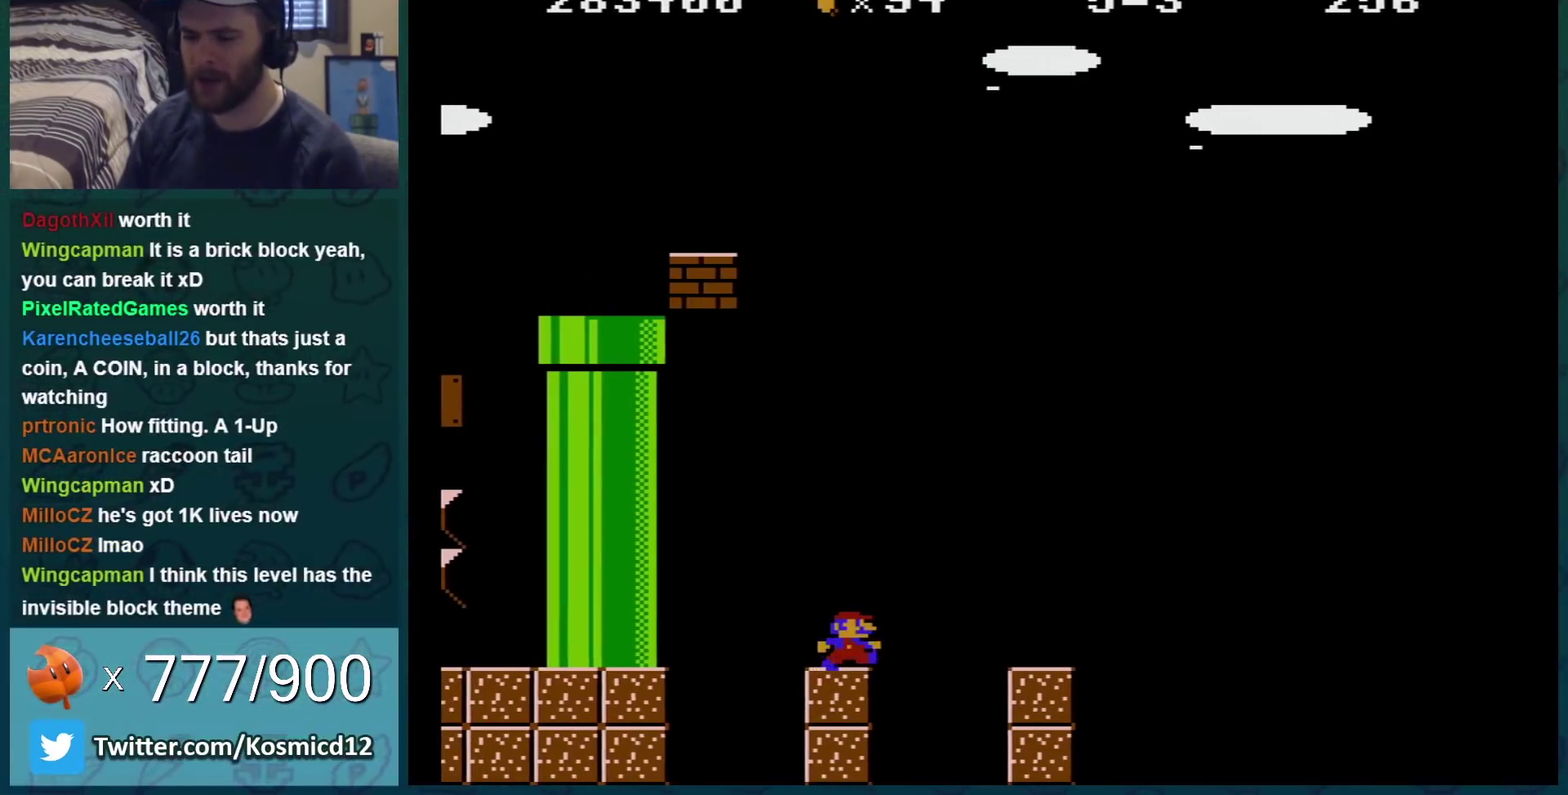
{"buttons": ["B"], "events": [[50, "DPAD_RIGHT", "up"], [217, "DPAD_RIGHT", "down"], [400, "DPAD_RIGHT", "up"]]}
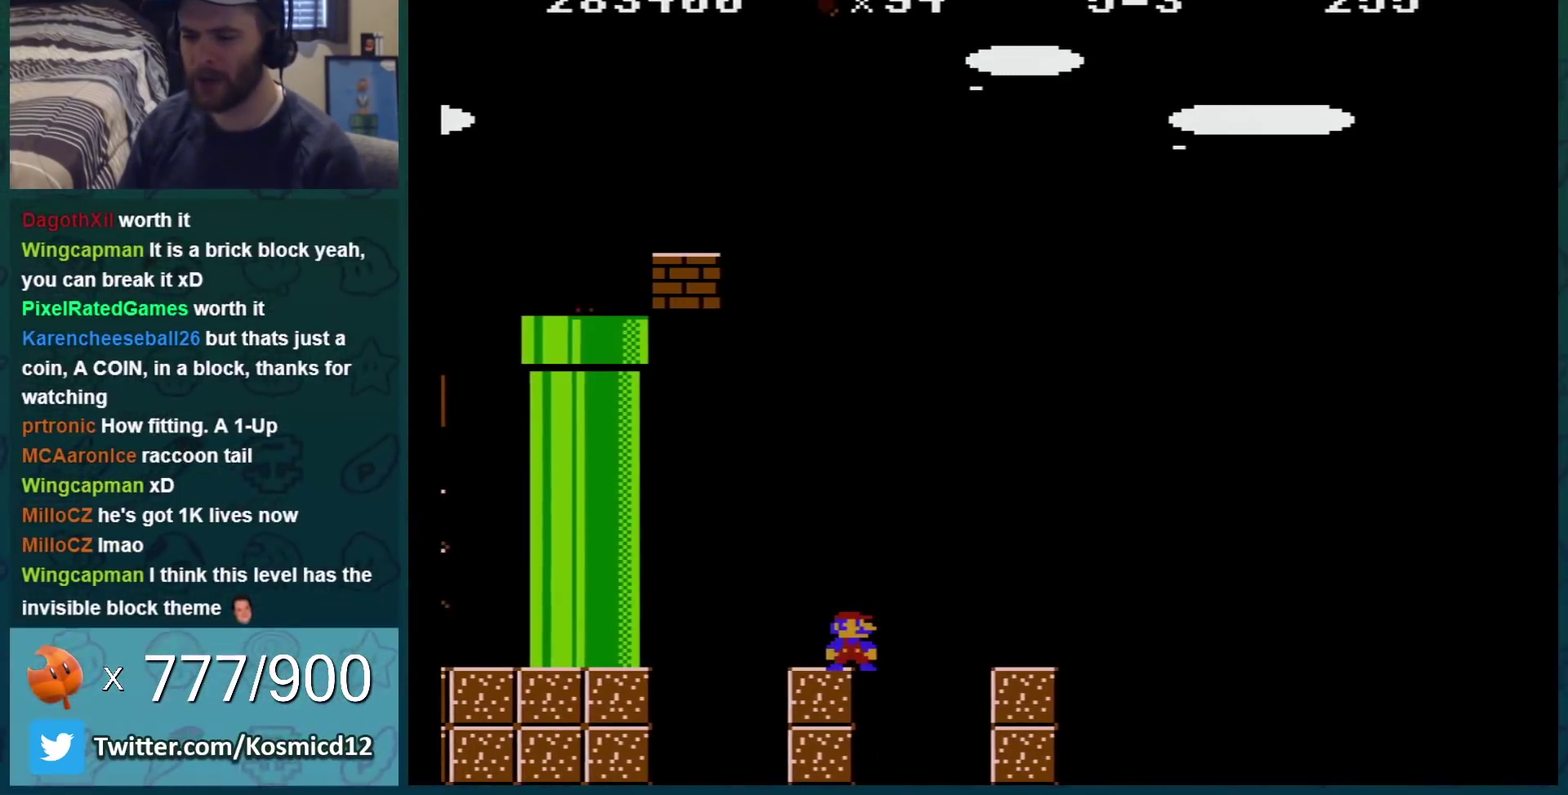
{"buttons": ["B"], "events": [[116, "DPAD_RIGHT", "down"], [250, "DPAD_RIGHT", "up"]]}
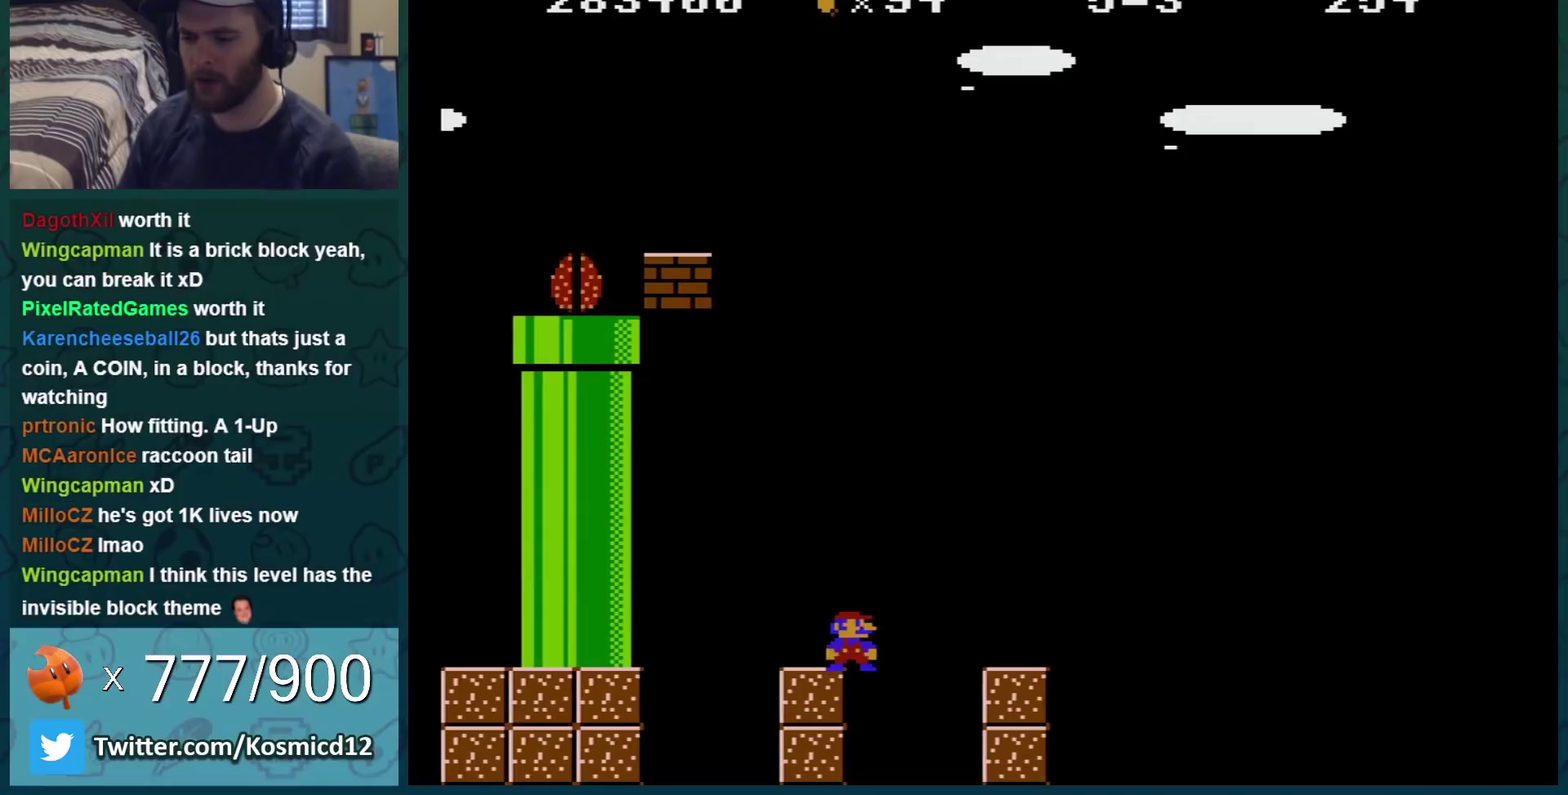
{"buttons": ["B", "DPAD_LEFT"], "events": [[83, "A", "down"], [217, "A", "up"], [284, "DPAD_LEFT", "down"]]}
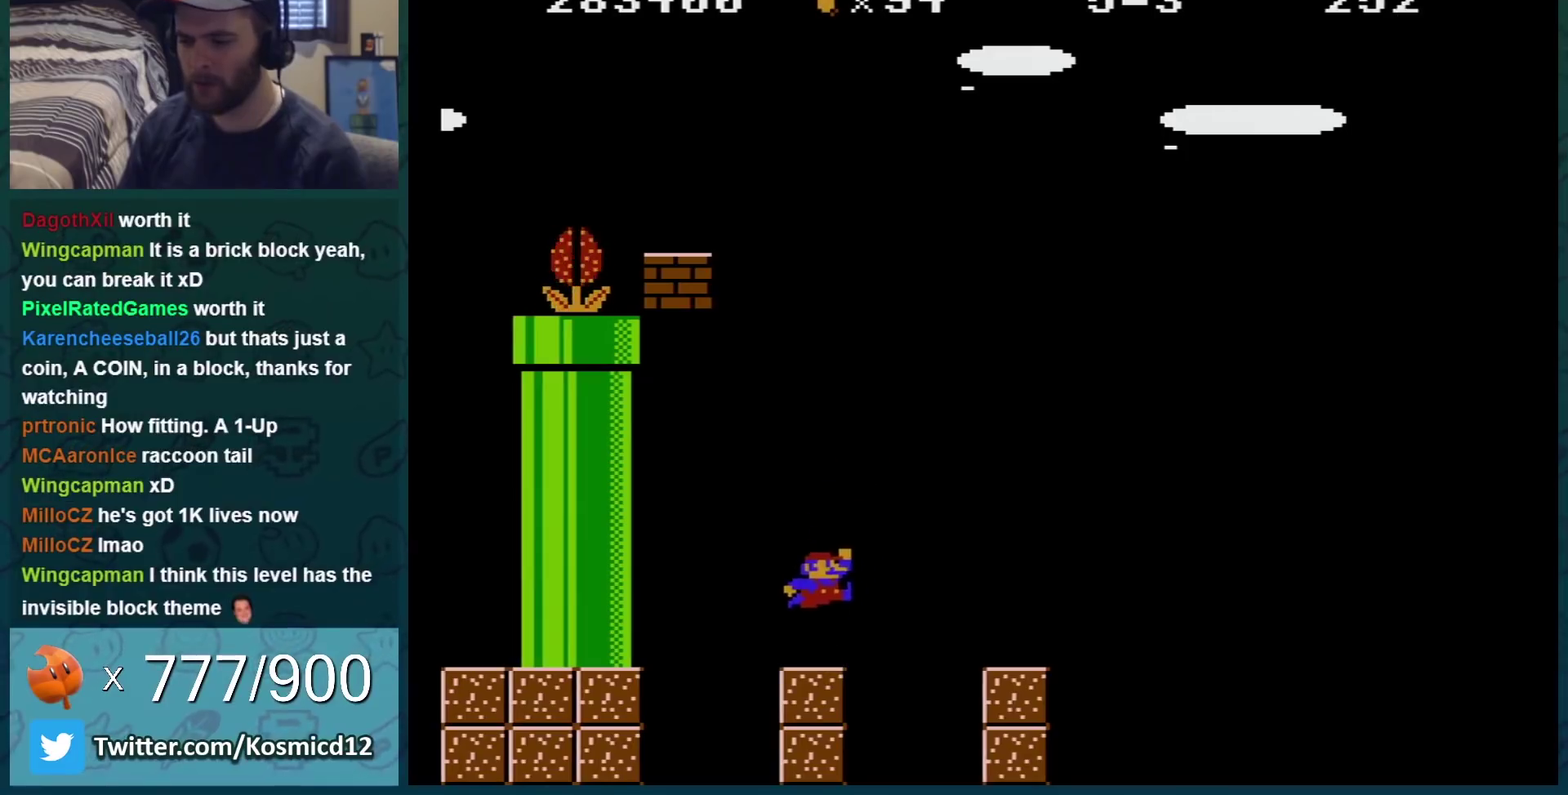
{"buttons": ["A", "B", "DPAD_RIGHT"], "events": [[151, "A", "down"], [267, "DPAD_LEFT", "up"], [401, "DPAD_RIGHT", "down"]]}
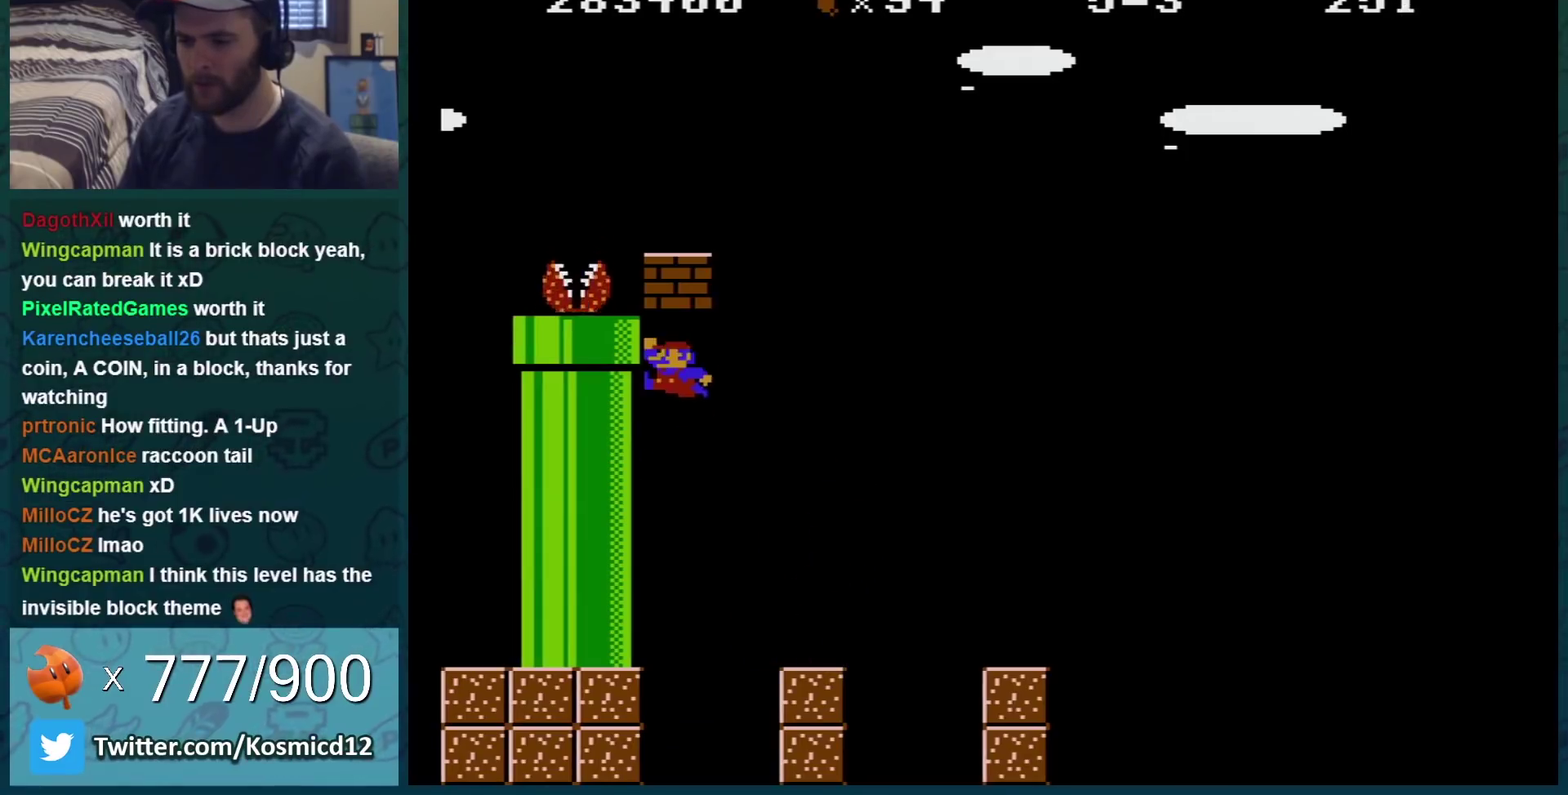
{"buttons": ["B"], "events": [[200, "DPAD_RIGHT", "up"], [250, "A", "up"], [334, "DPAD_LEFT", "down"], [467, "DPAD_LEFT", "up"]]}
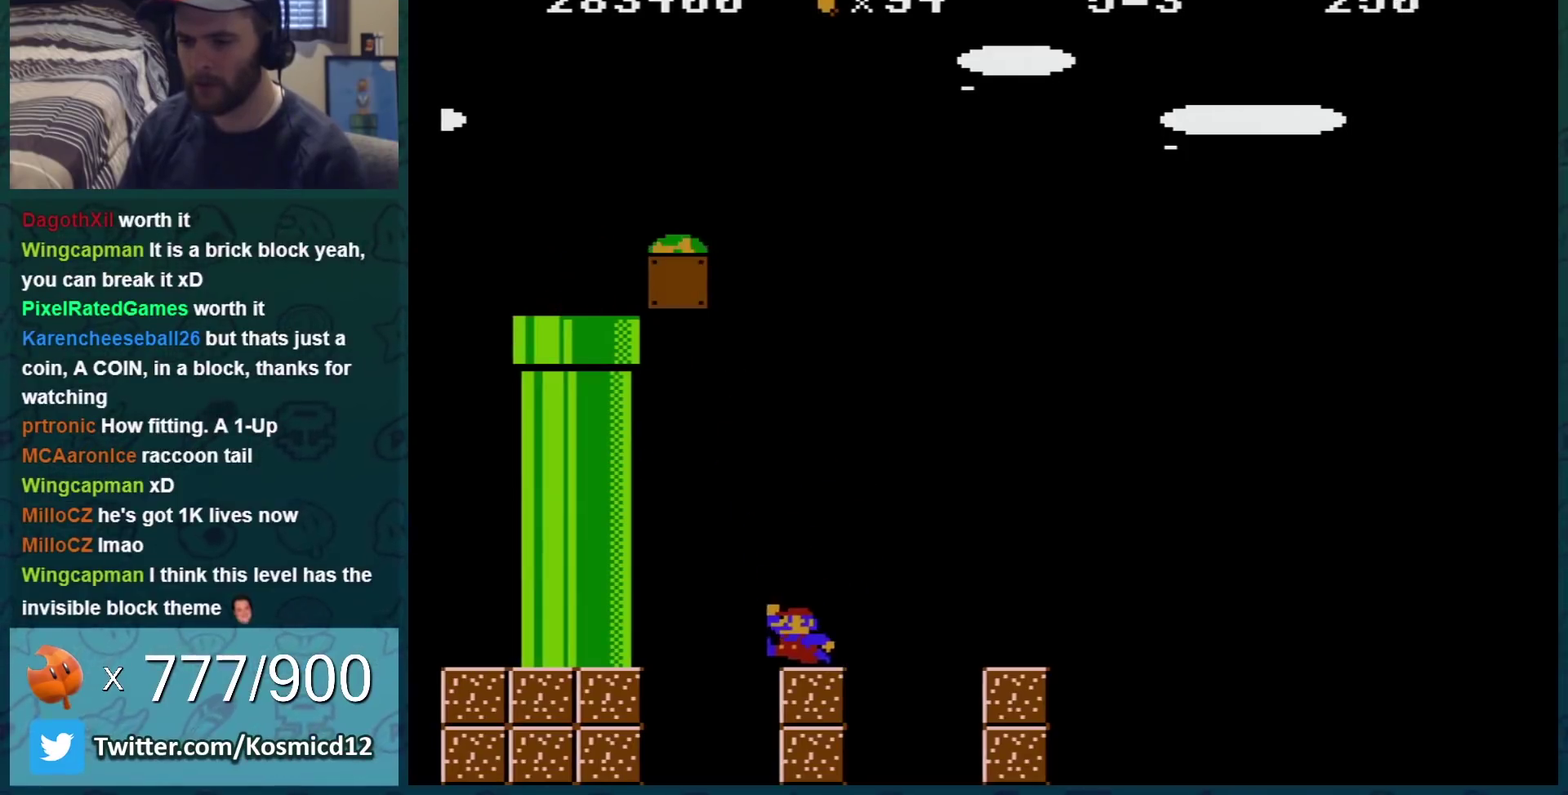
{"buttons": ["B"], "events": []}
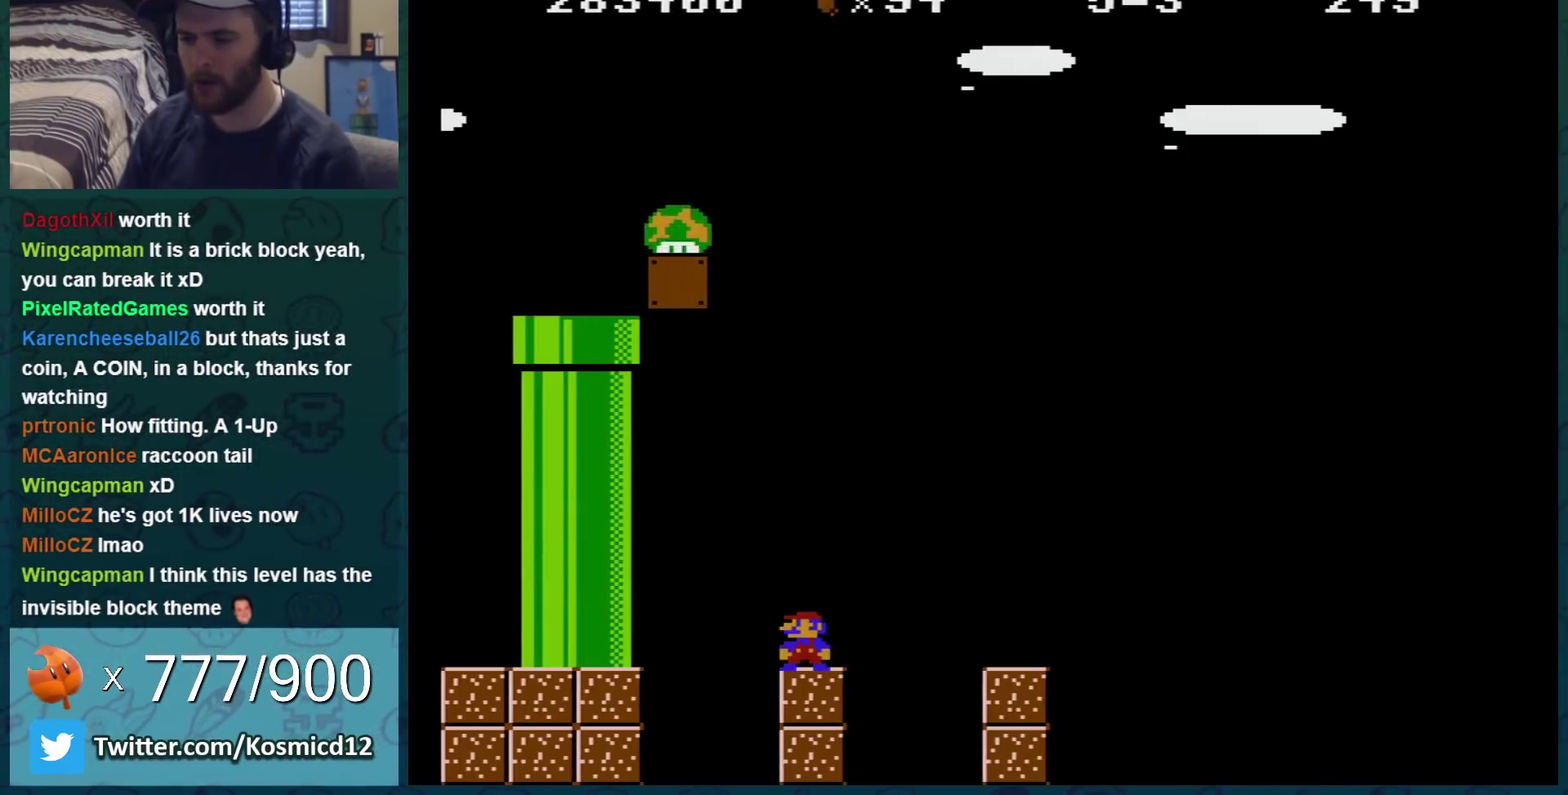
{"buttons": ["A", "B"], "events": [[400, "A", "down"]]}
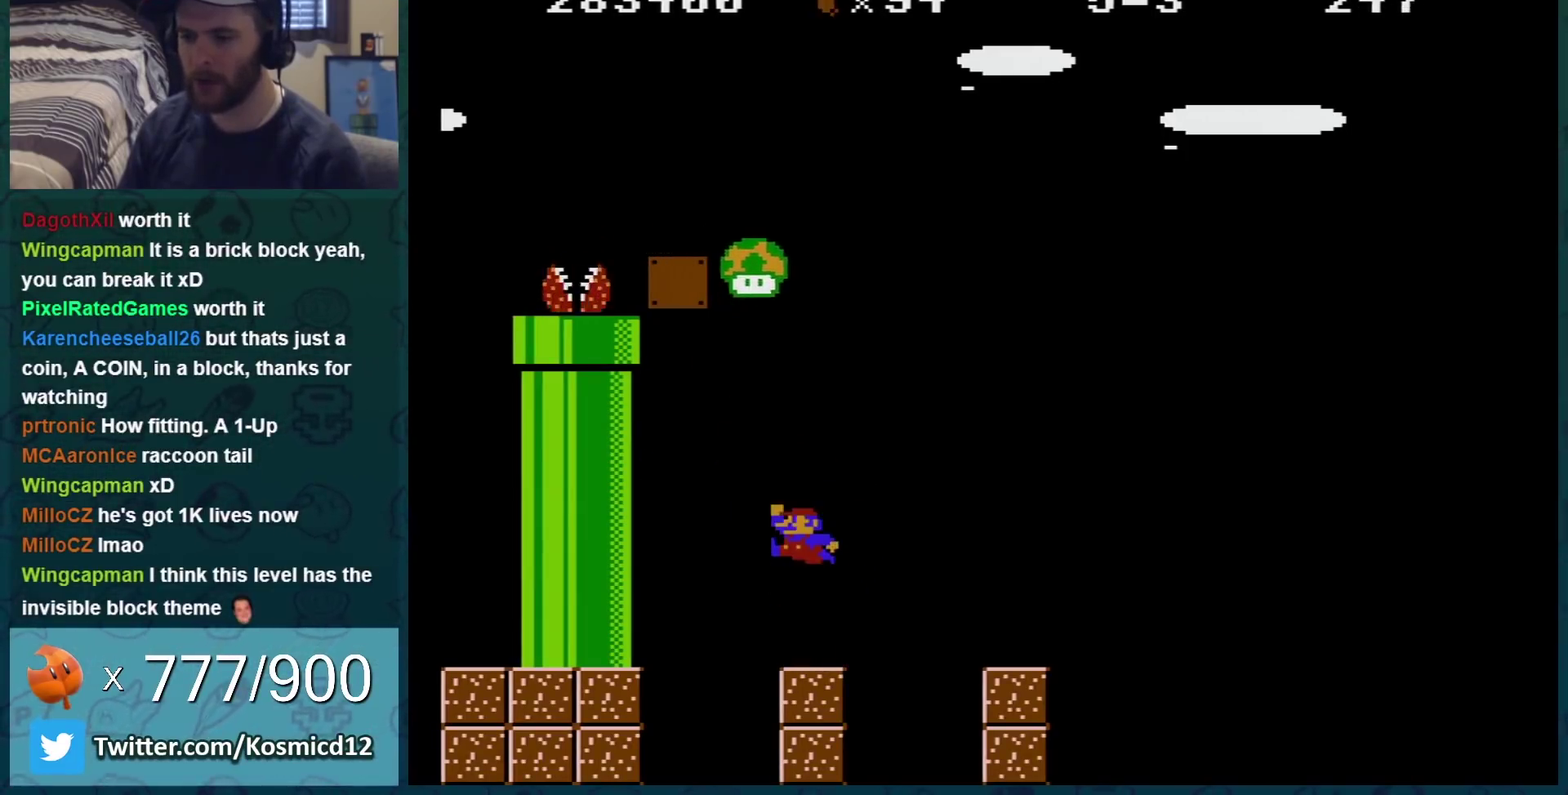
{"buttons": ["B"], "events": [[301, "A", "up"]]}
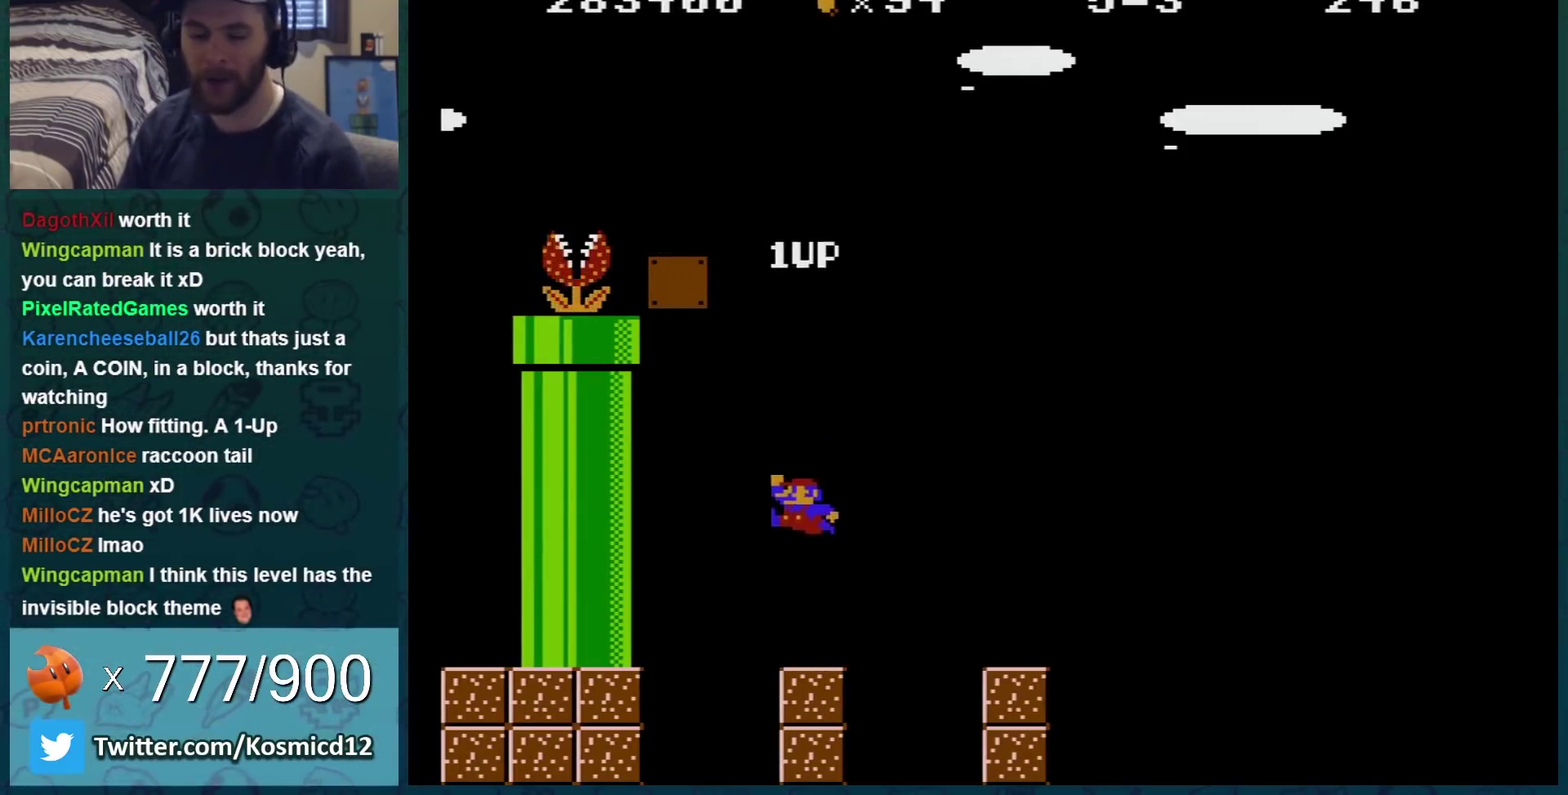
{"buttons": ["B"], "events": []}
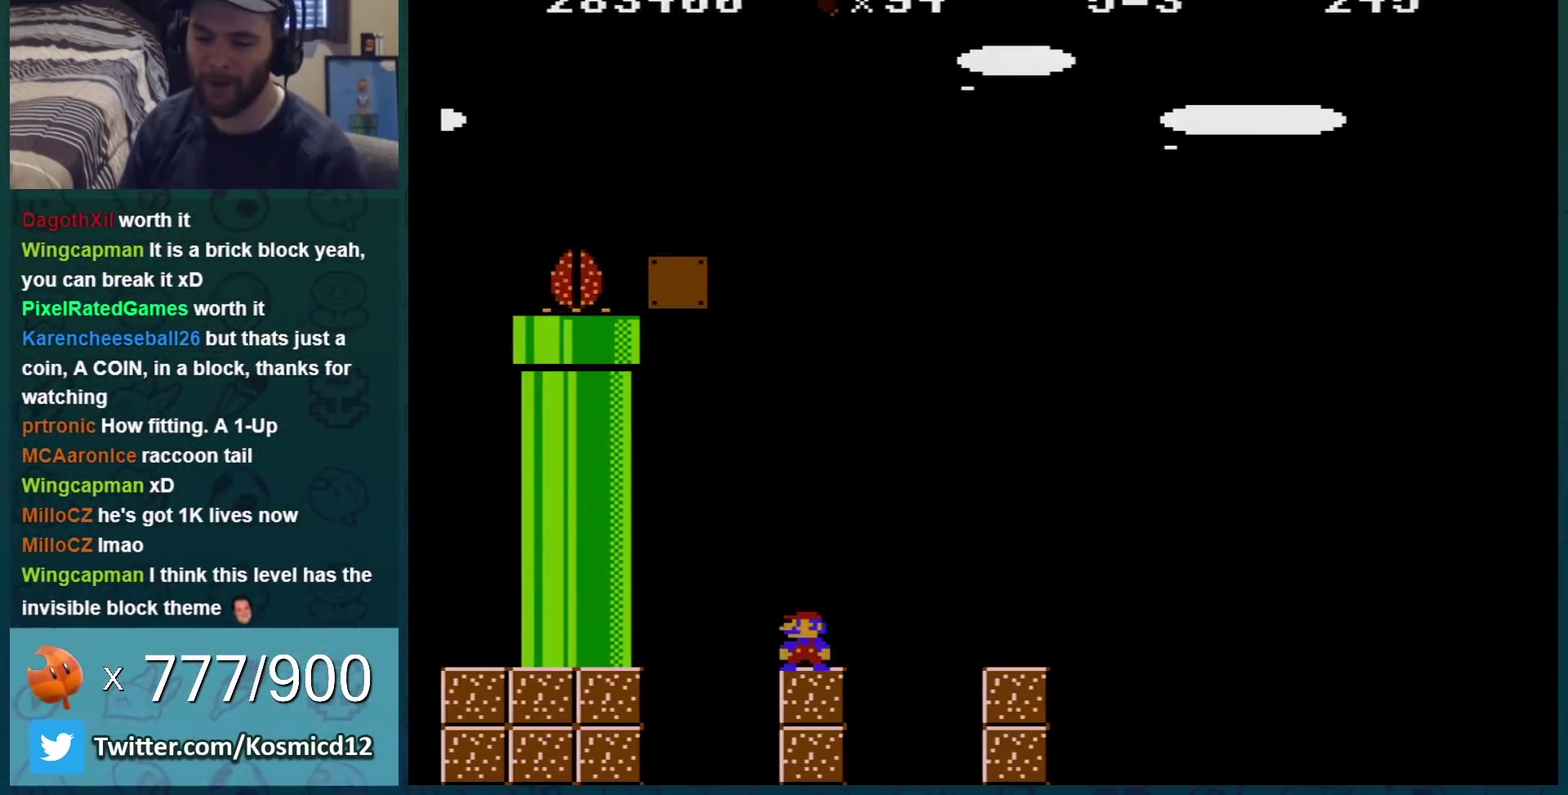
{"buttons": ["A", "B", "DPAD_RIGHT"], "events": [[200, "A", "down"], [233, "DPAD_RIGHT", "down"]]}
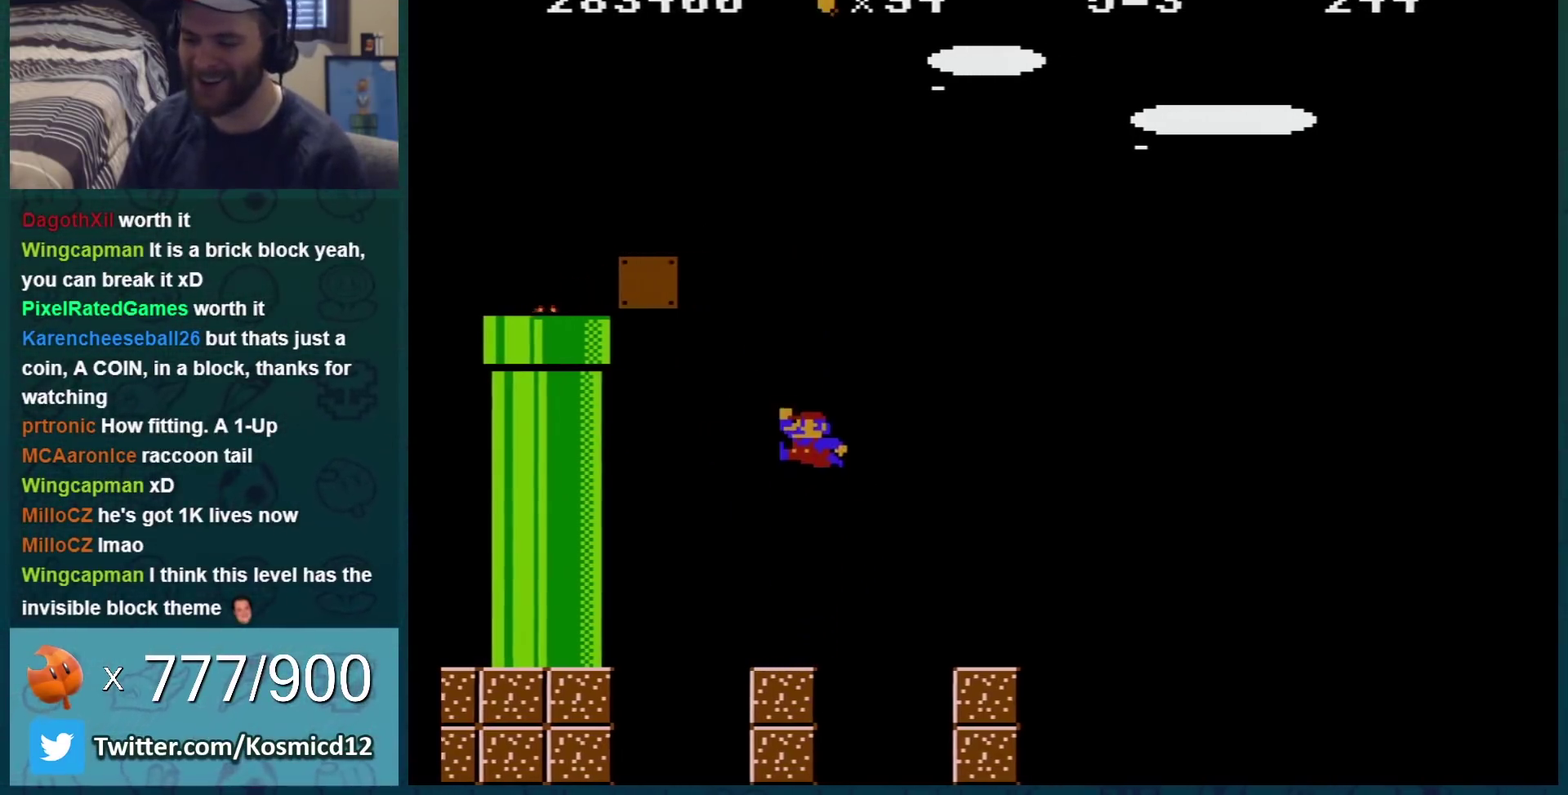
{"buttons": ["B", "DPAD_RIGHT"], "events": [[133, "A", "up"]]}
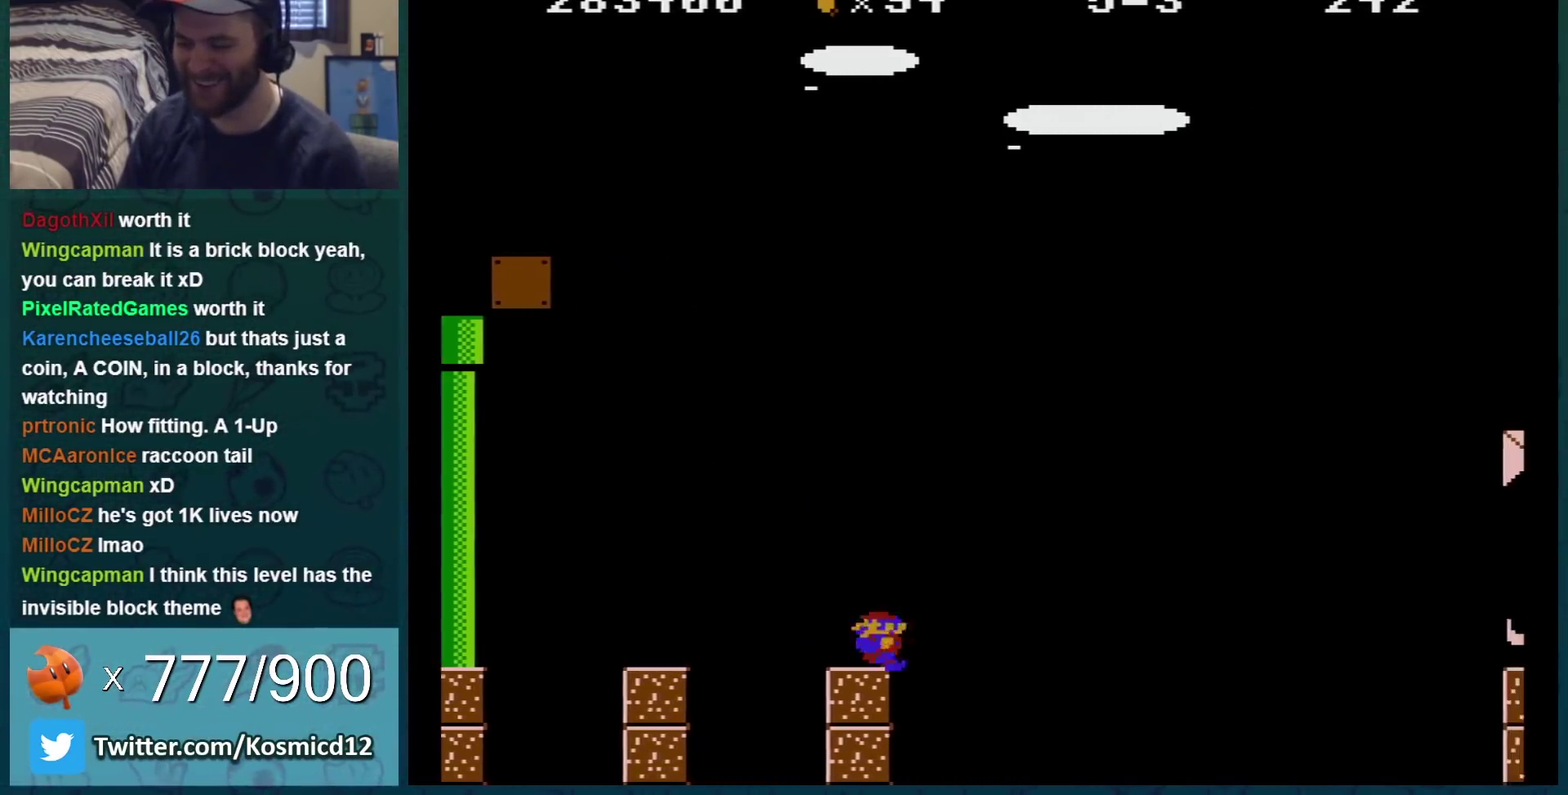
{"buttons": ["A", "B", "DPAD_RIGHT"], "events": [[84, "A", "down"]]}
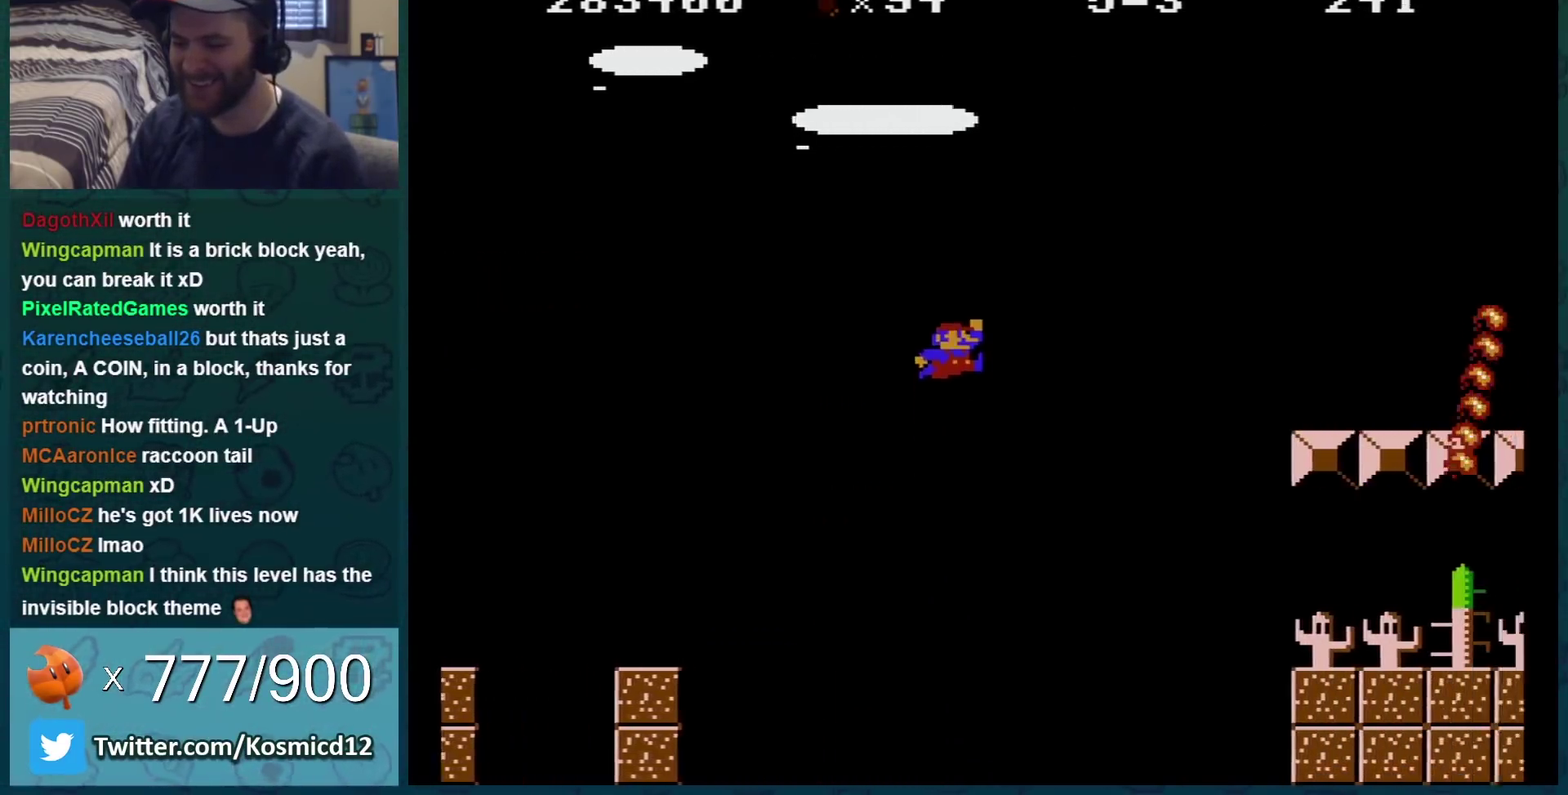
{"buttons": ["B"], "events": [[350, "A", "up"], [384, "DPAD_RIGHT", "up"]]}
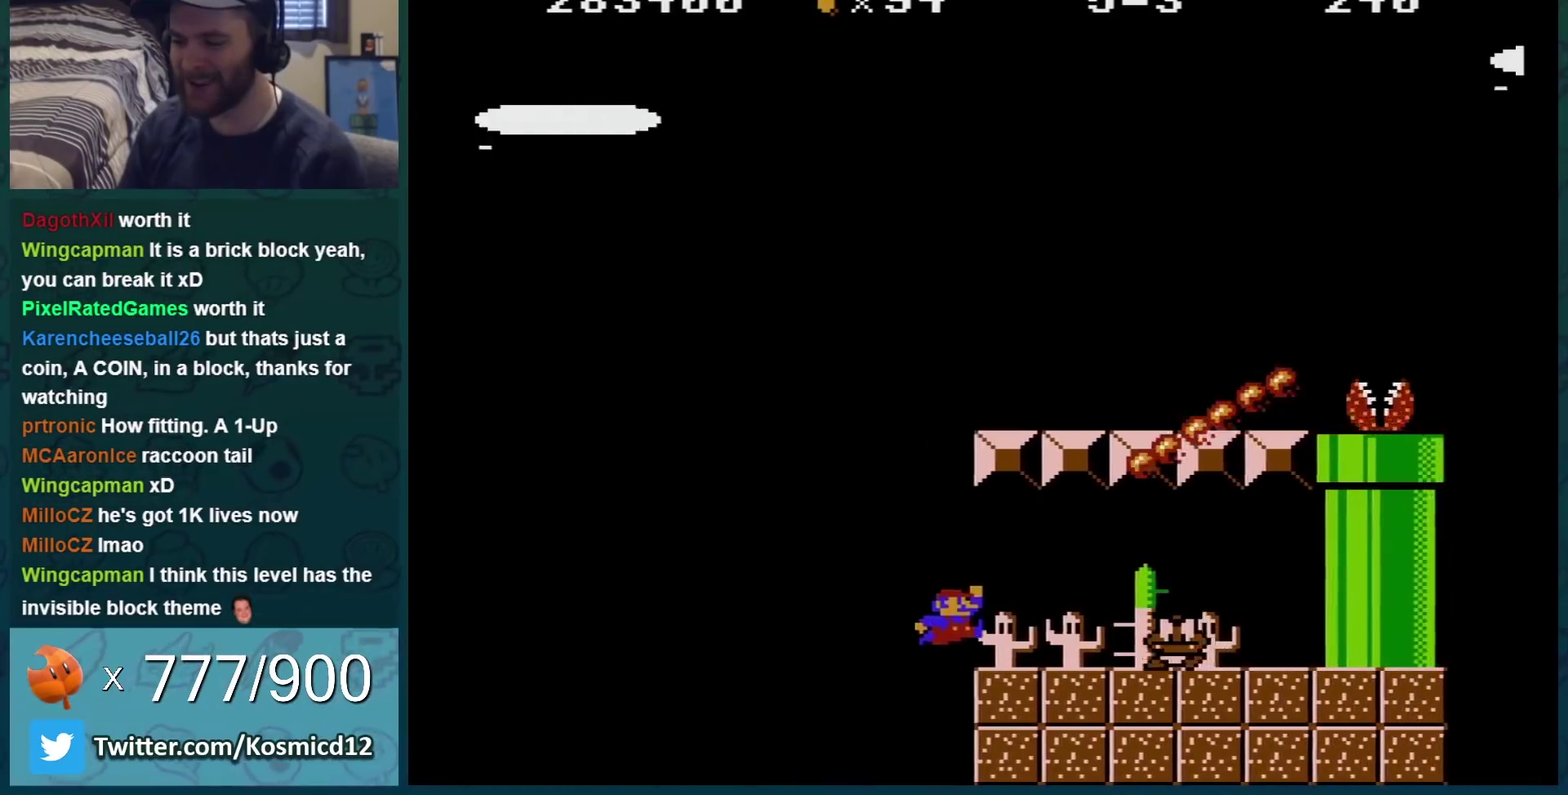
{"buttons": ["B", "DPAD_LEFT"], "events": [[16, "DPAD_LEFT", "down"], [283, "DPAD_LEFT", "up"], [350, "DPAD_LEFT", "down"]]}
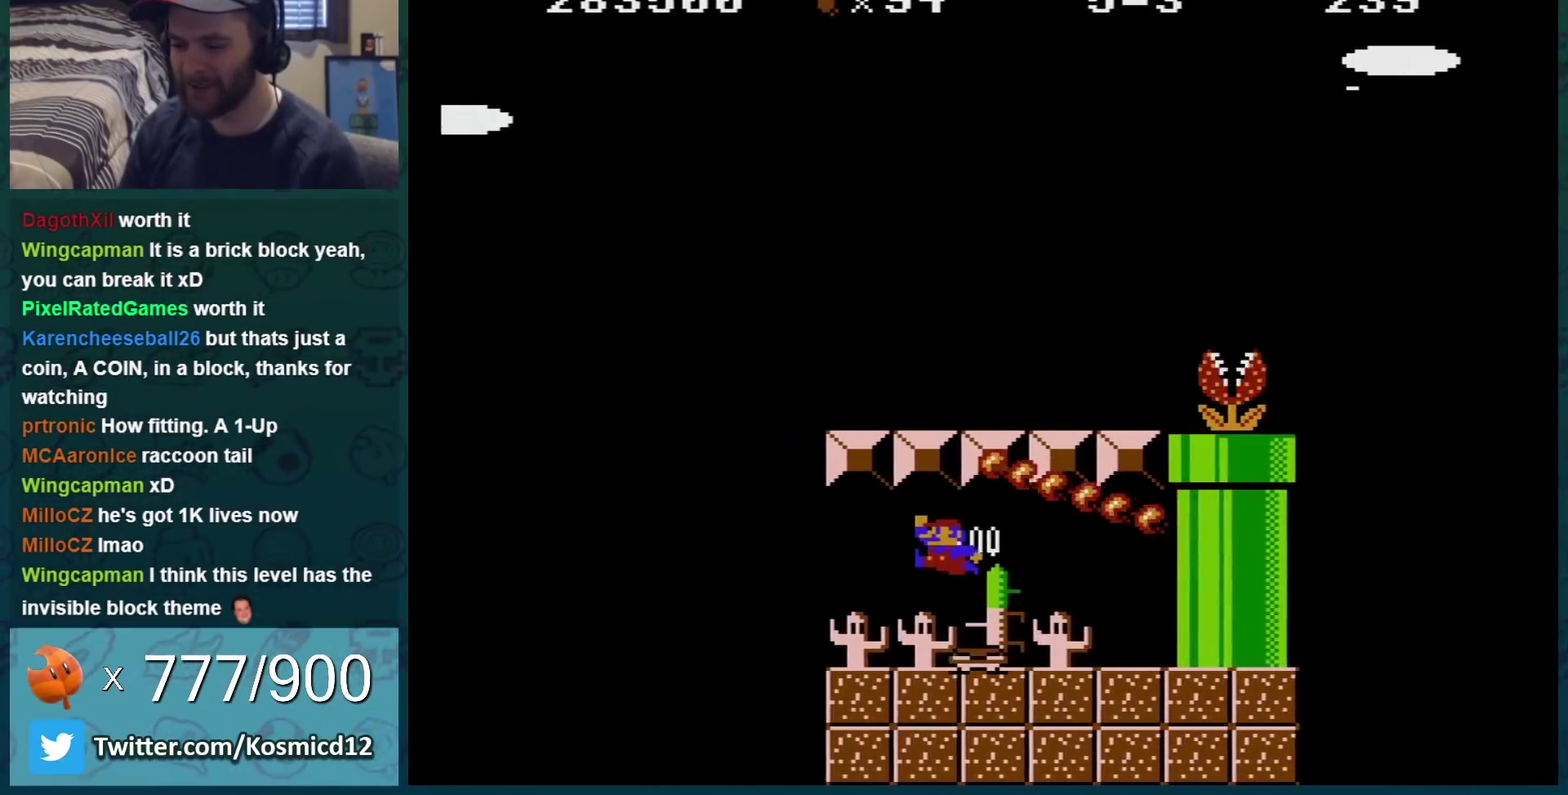
{"buttons": ["B", "DPAD_LEFT"], "events": [[133, "DPAD_LEFT", "up"], [217, "DPAD_DOWN", "down"], [284, "DPAD_DOWN", "up"], [350, "DPAD_LEFT", "down"]]}
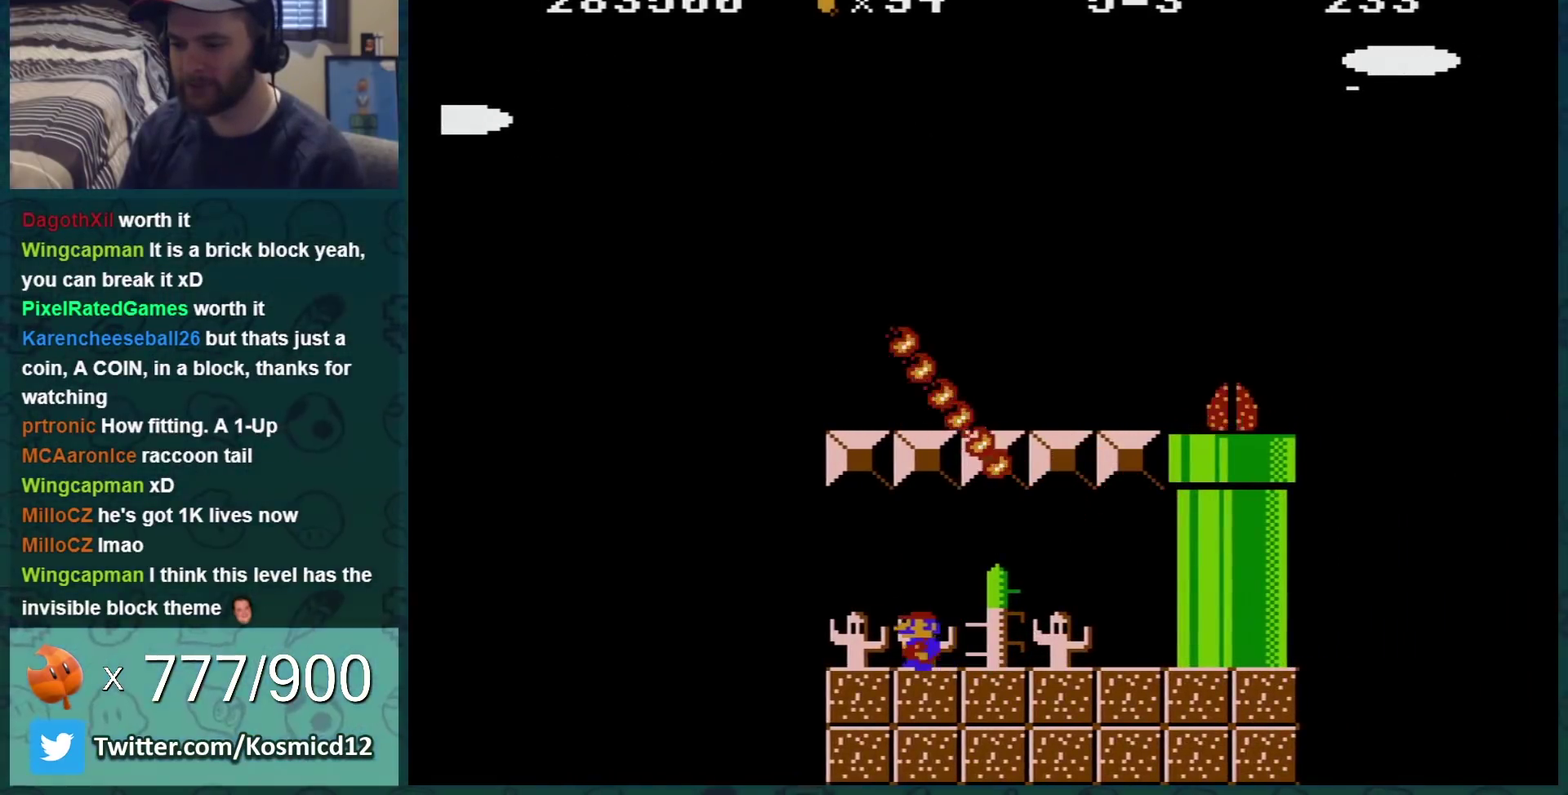
{"buttons": ["A", "B", "DPAD_RIGHT"], "events": [[233, "DPAD_LEFT", "up"], [233, "DPAD_RIGHT", "down"], [300, "A", "down"]]}
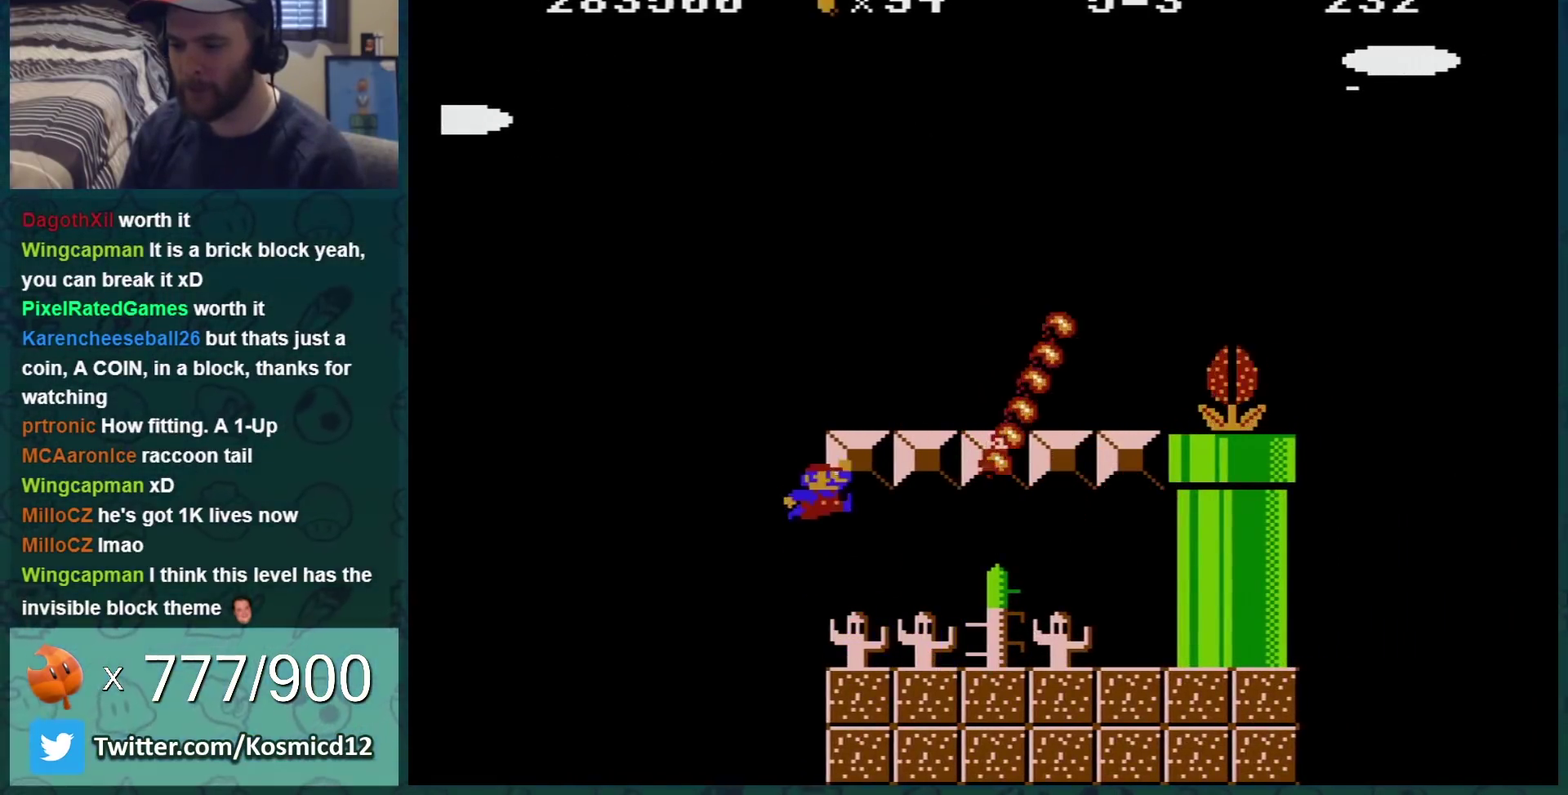
{"buttons": ["B"], "events": [[351, "A", "up"], [451, "DPAD_RIGHT", "up"]]}
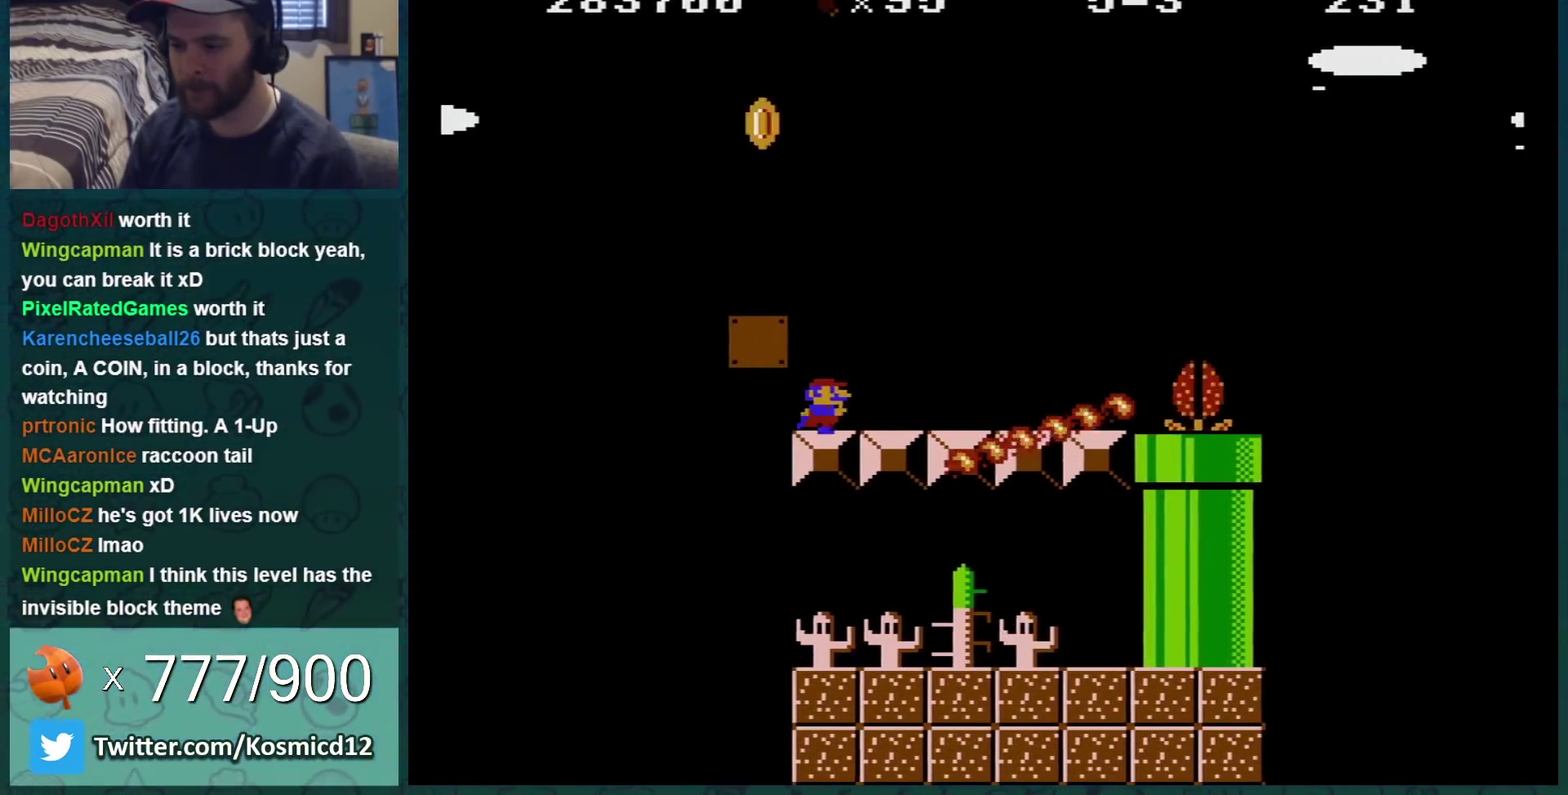
{"buttons": ["B", "DPAD_LEFT"], "events": [[317, "A", "down"], [384, "DPAD_LEFT", "down"], [467, "A", "up"]]}
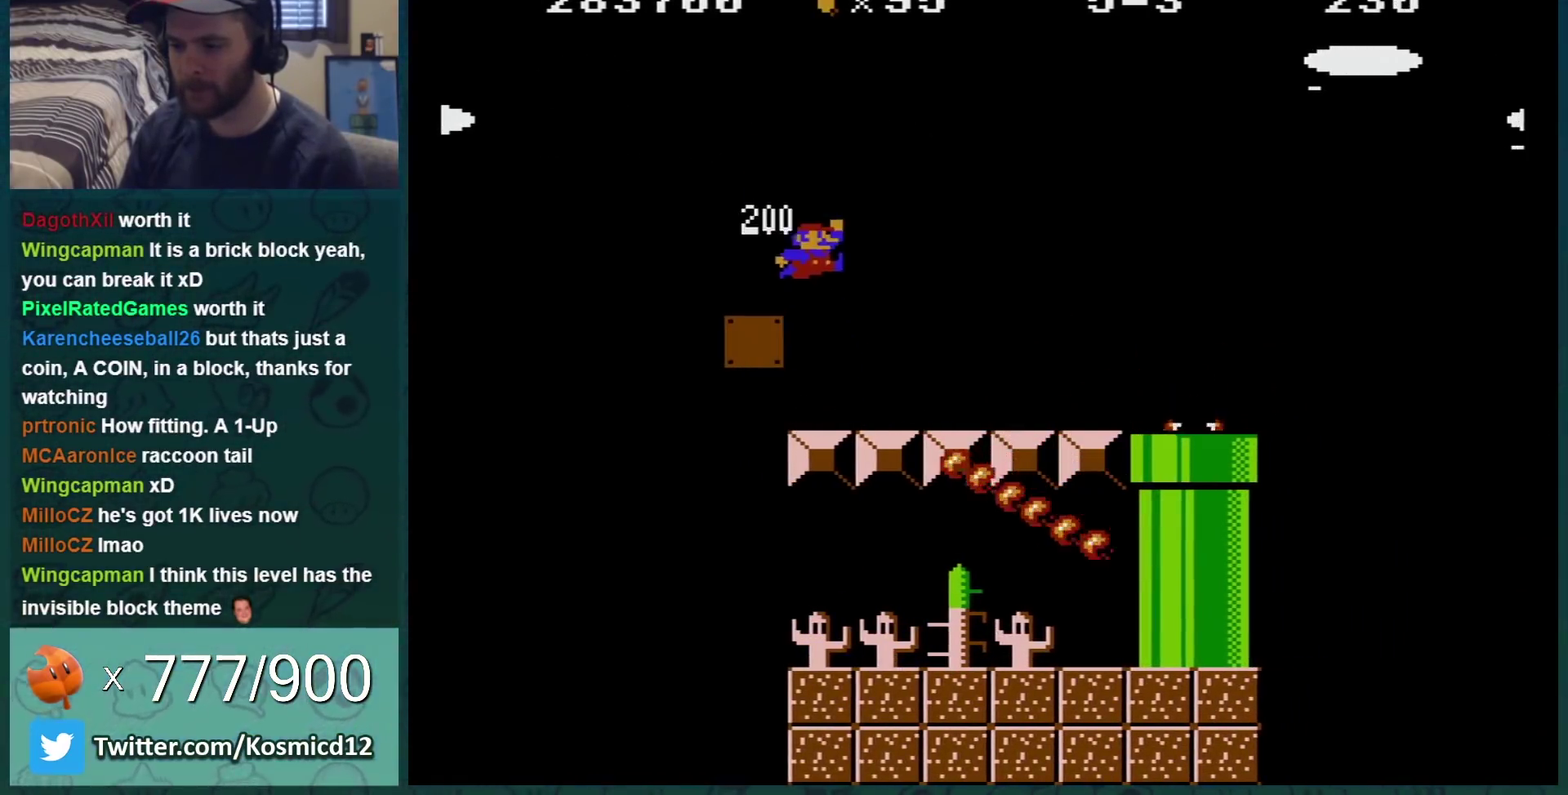
{"buttons": ["A", "B"], "events": [[34, "DPAD_LEFT", "up"], [251, "DPAD_RIGHT", "down"], [317, "DPAD_RIGHT", "up"], [367, "A", "down"]]}
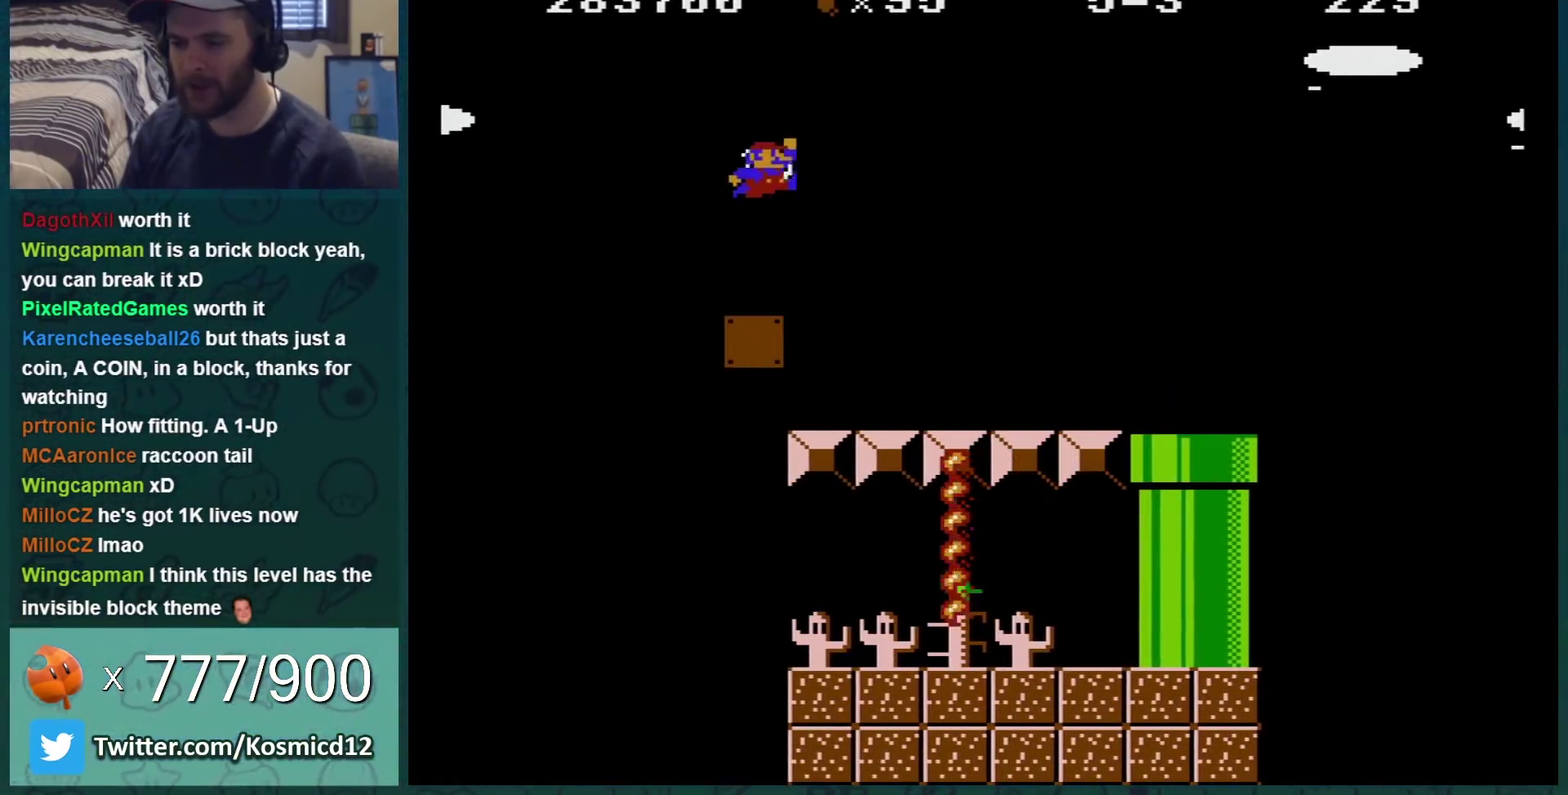
{"buttons": ["B"], "events": [[67, "A", "up"], [150, "DPAD_LEFT", "down"], [250, "DPAD_LEFT", "up"]]}
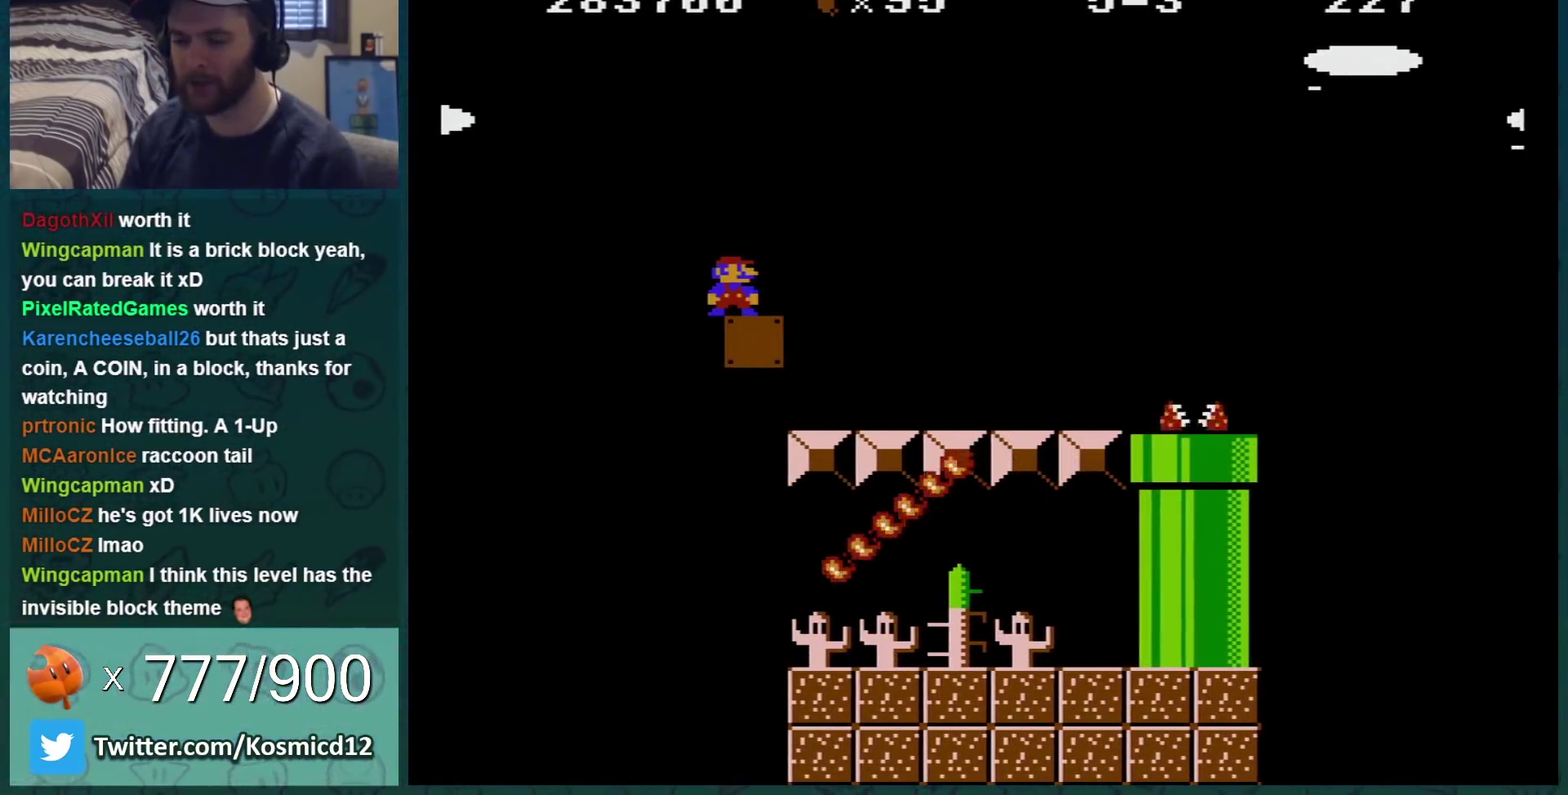
{"buttons": ["A", "B"], "events": [[467, "A", "down"]]}
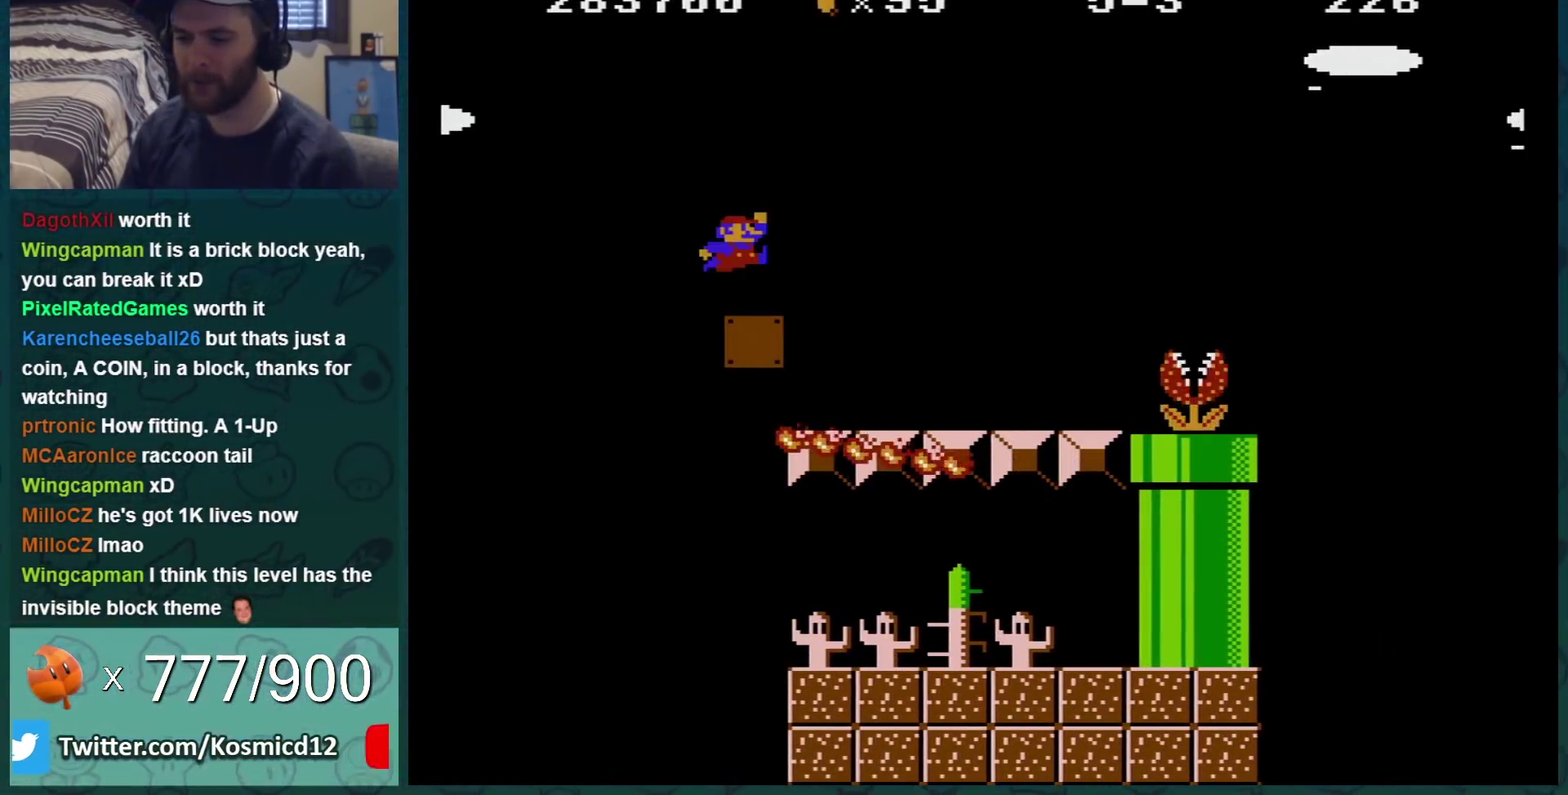
{"buttons": ["B", "DPAD_LEFT"], "events": [[83, "A", "up"], [117, "DPAD_RIGHT", "down"], [317, "DPAD_RIGHT", "up"], [467, "DPAD_LEFT", "down"]]}
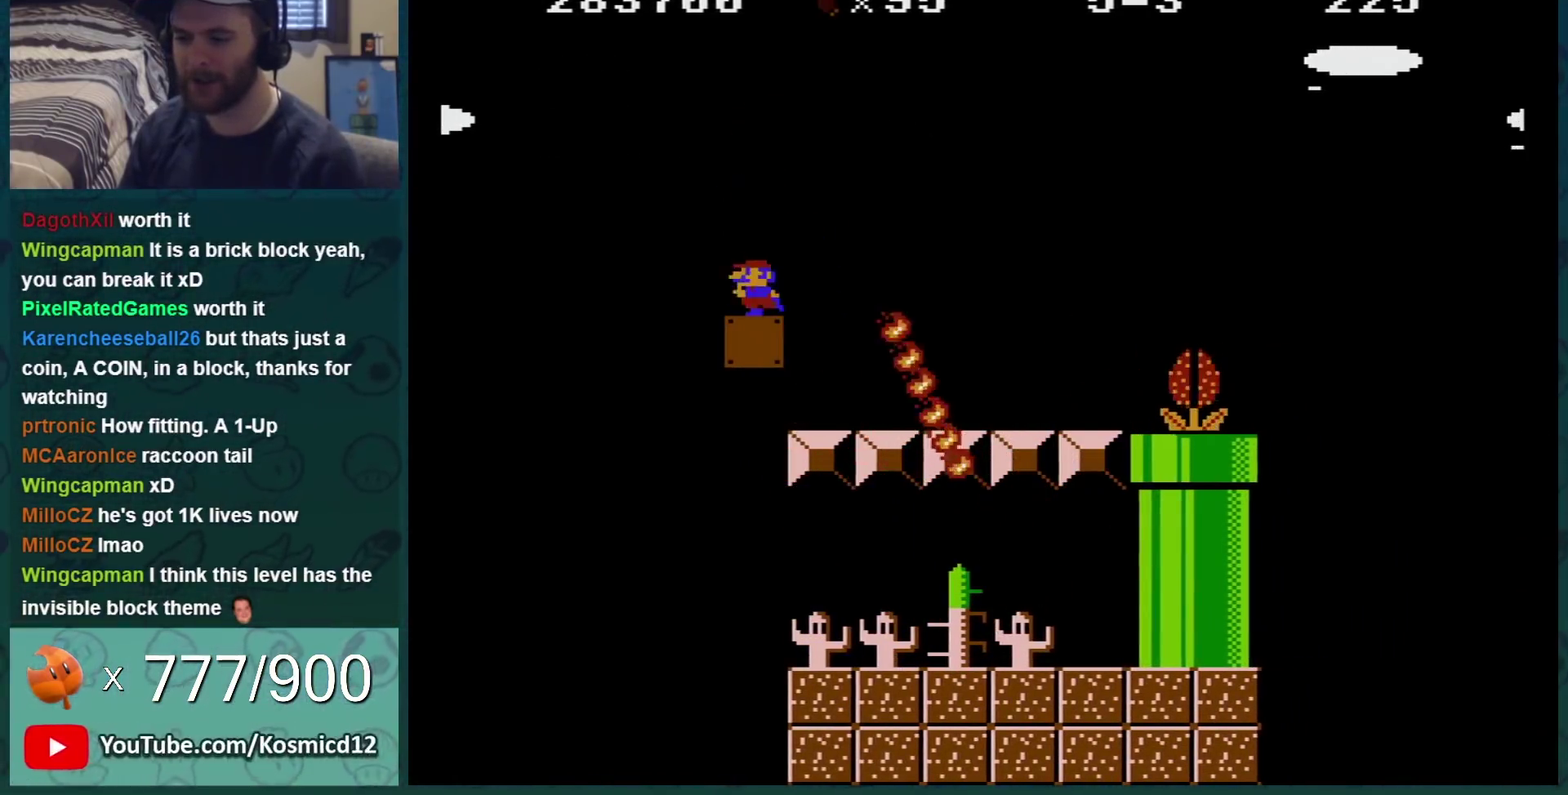
{"buttons": ["B"], "events": [[67, "DPAD_LEFT", "up"], [117, "A", "down"], [184, "DPAD_RIGHT", "down"], [334, "A", "up"], [401, "DPAD_RIGHT", "up"]]}
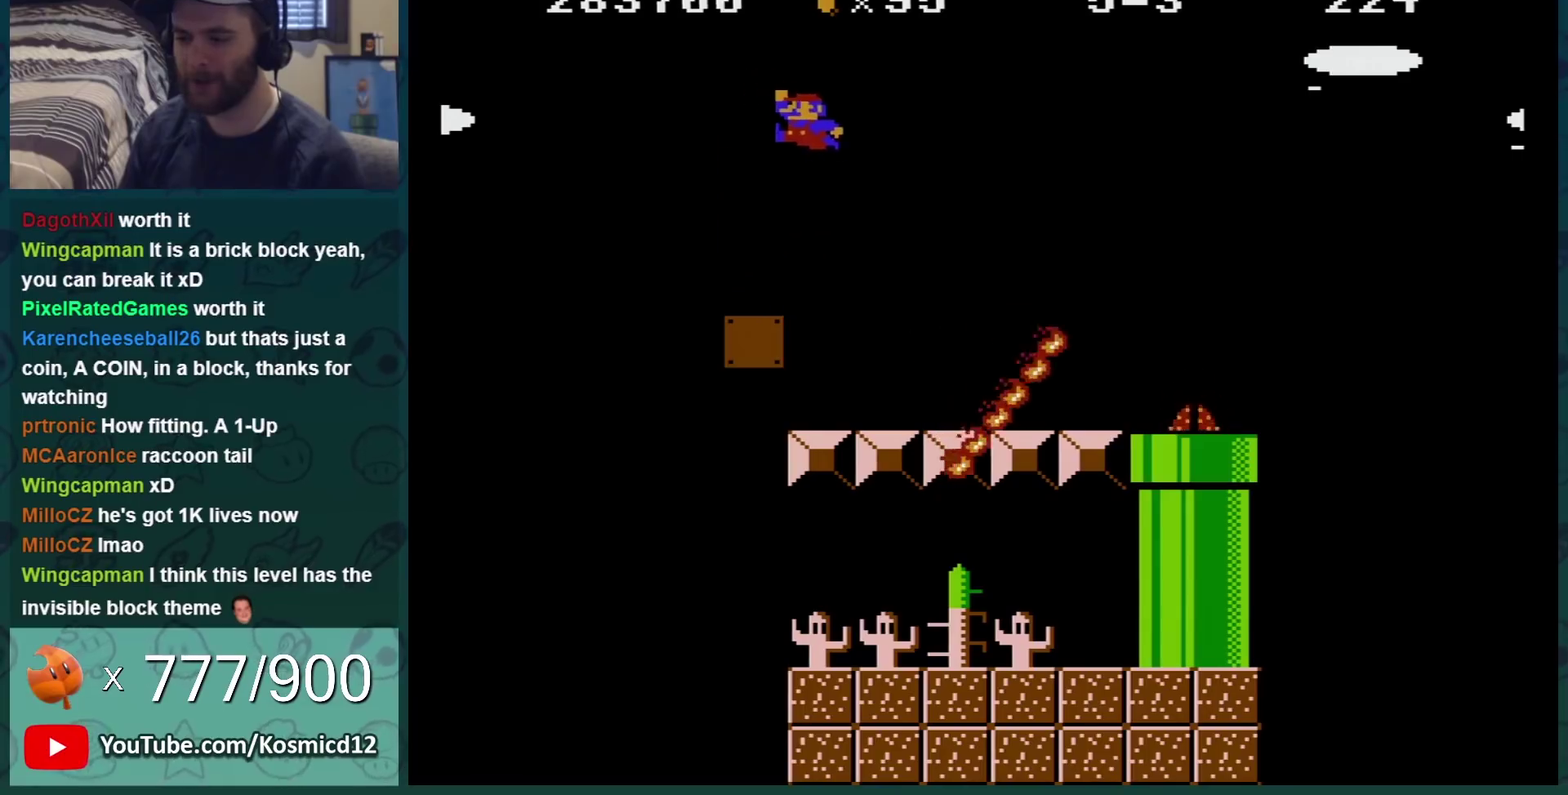
{"buttons": ["A", "B", "DPAD_RIGHT"], "events": [[333, "A", "down"], [367, "DPAD_RIGHT", "down"]]}
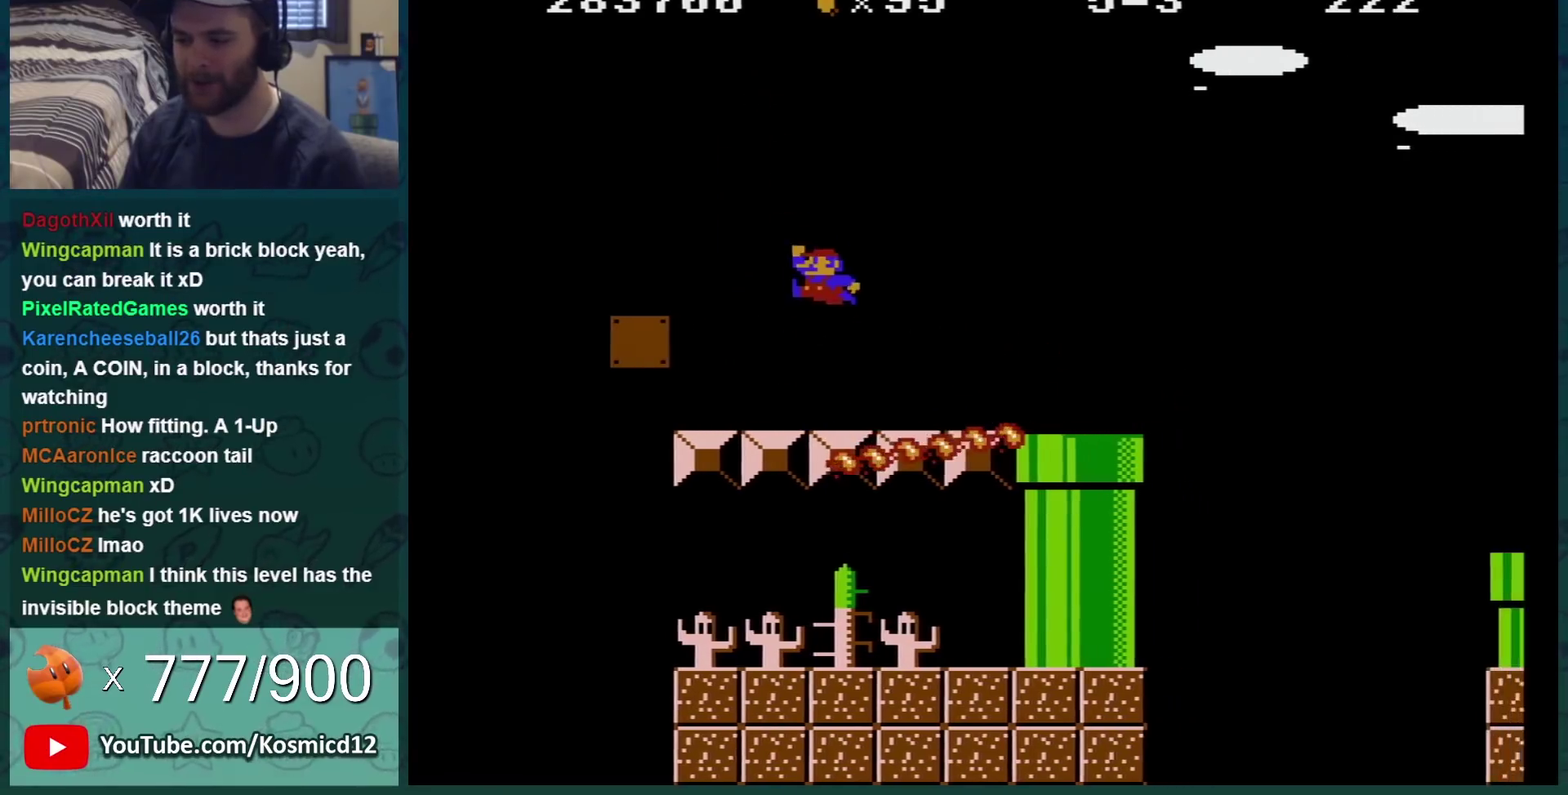
{"buttons": ["A", "B", "DPAD_RIGHT"], "events": [[34, "A", "up"], [484, "A", "down"]]}
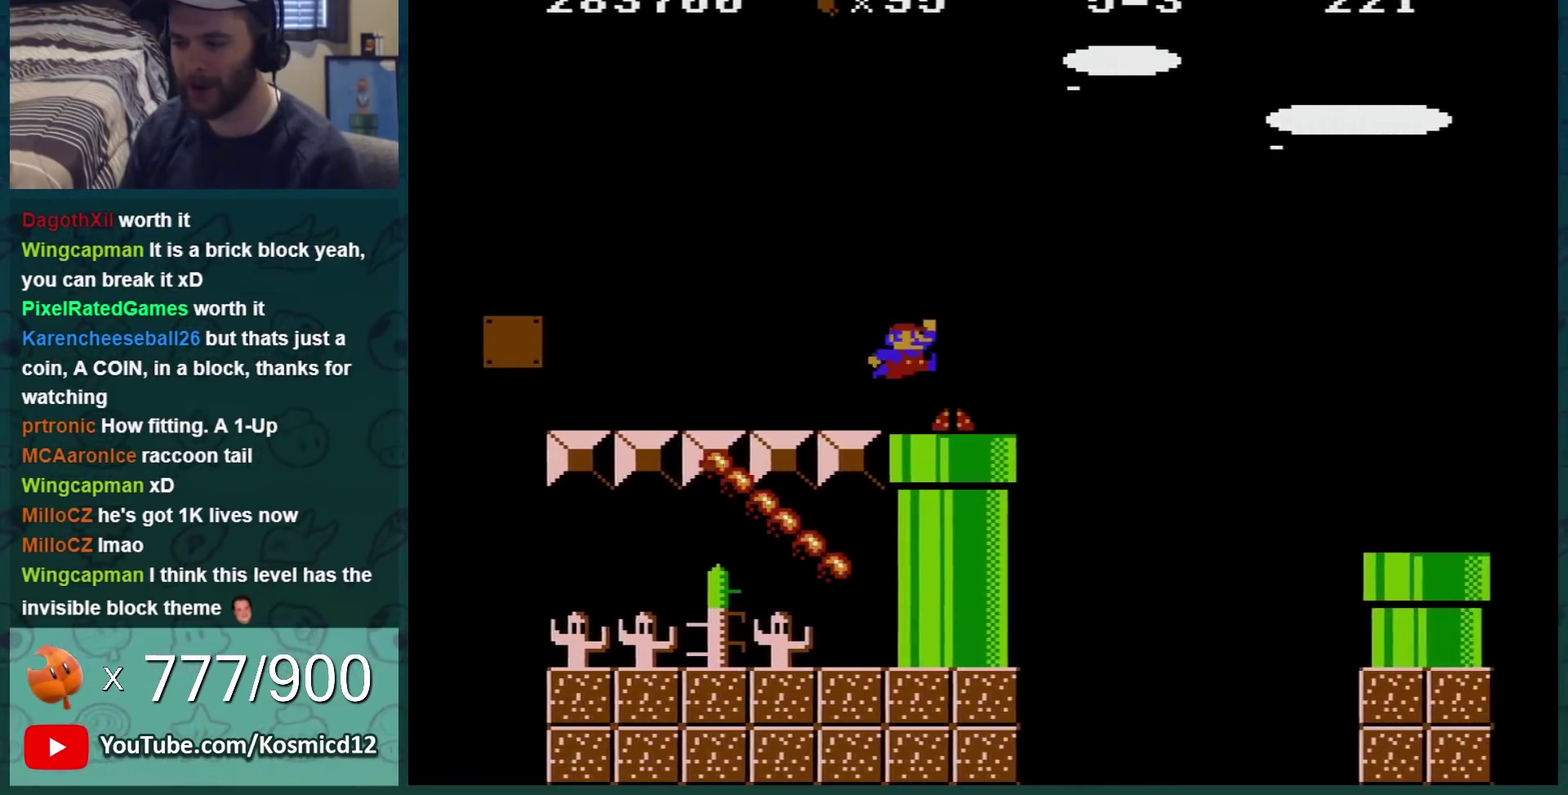
{"buttons": ["B", "DPAD_LEFT"], "events": [[333, "A", "up"], [333, "DPAD_RIGHT", "up"], [400, "DPAD_LEFT", "down"]]}
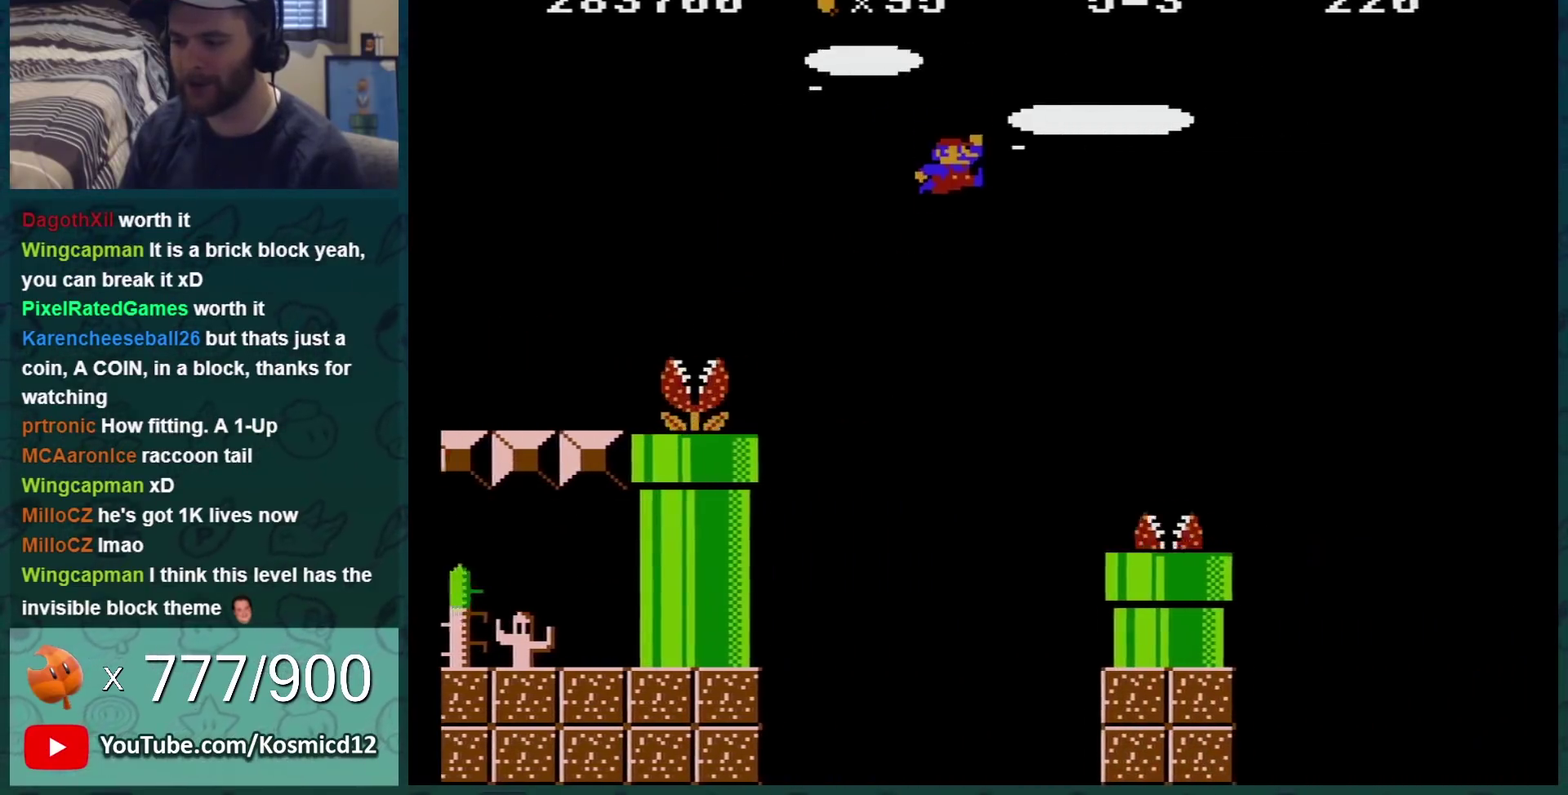
{"buttons": ["A", "B", "DPAD_LEFT"], "events": [[434, "A", "down"]]}
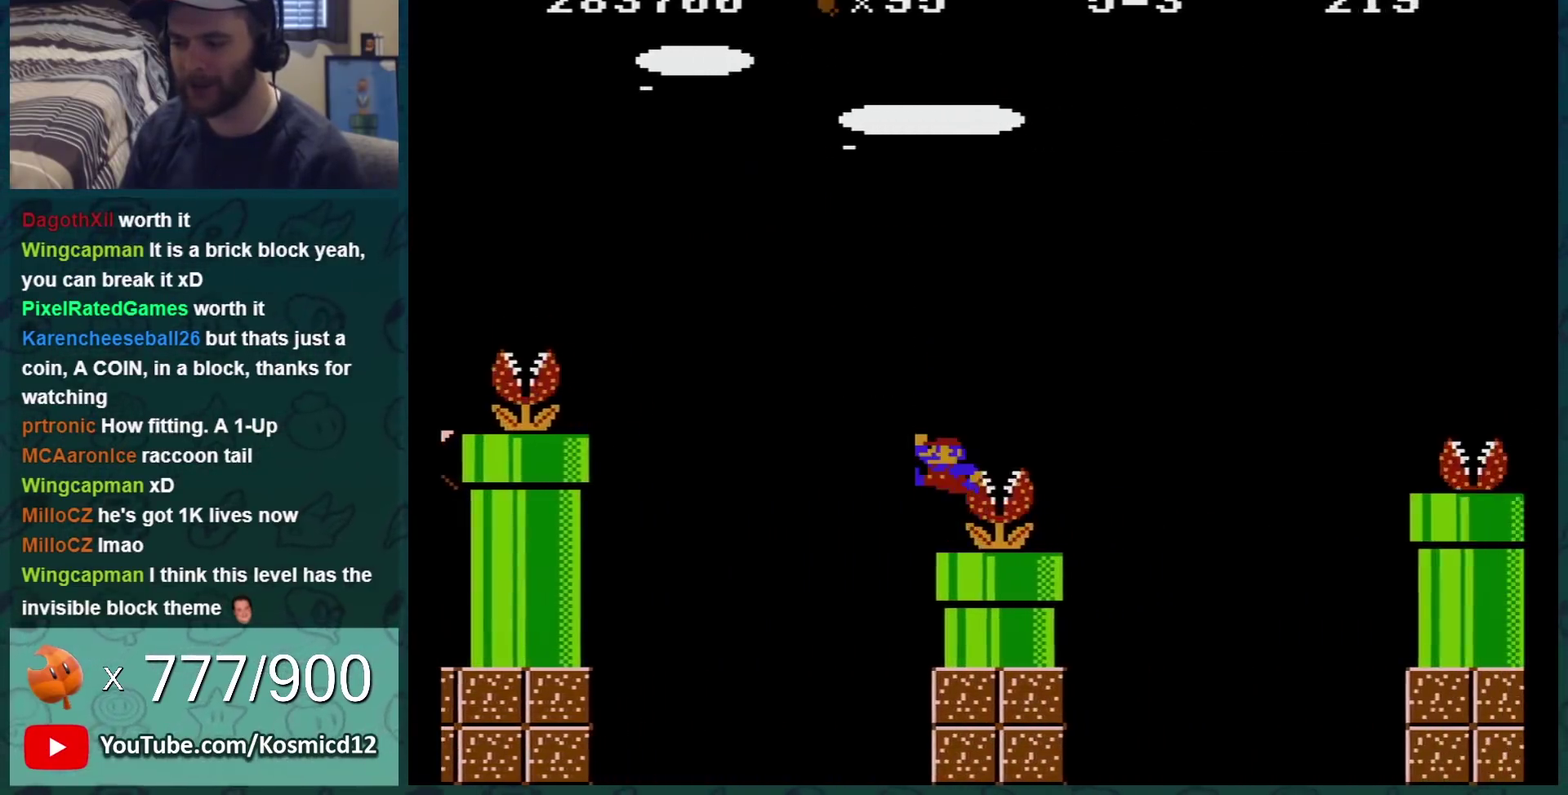
{"buttons": ["A", "B"], "events": [[33, "DPAD_LEFT", "up"], [133, "DPAD_RIGHT", "down"], [300, "DPAD_RIGHT", "up"]]}
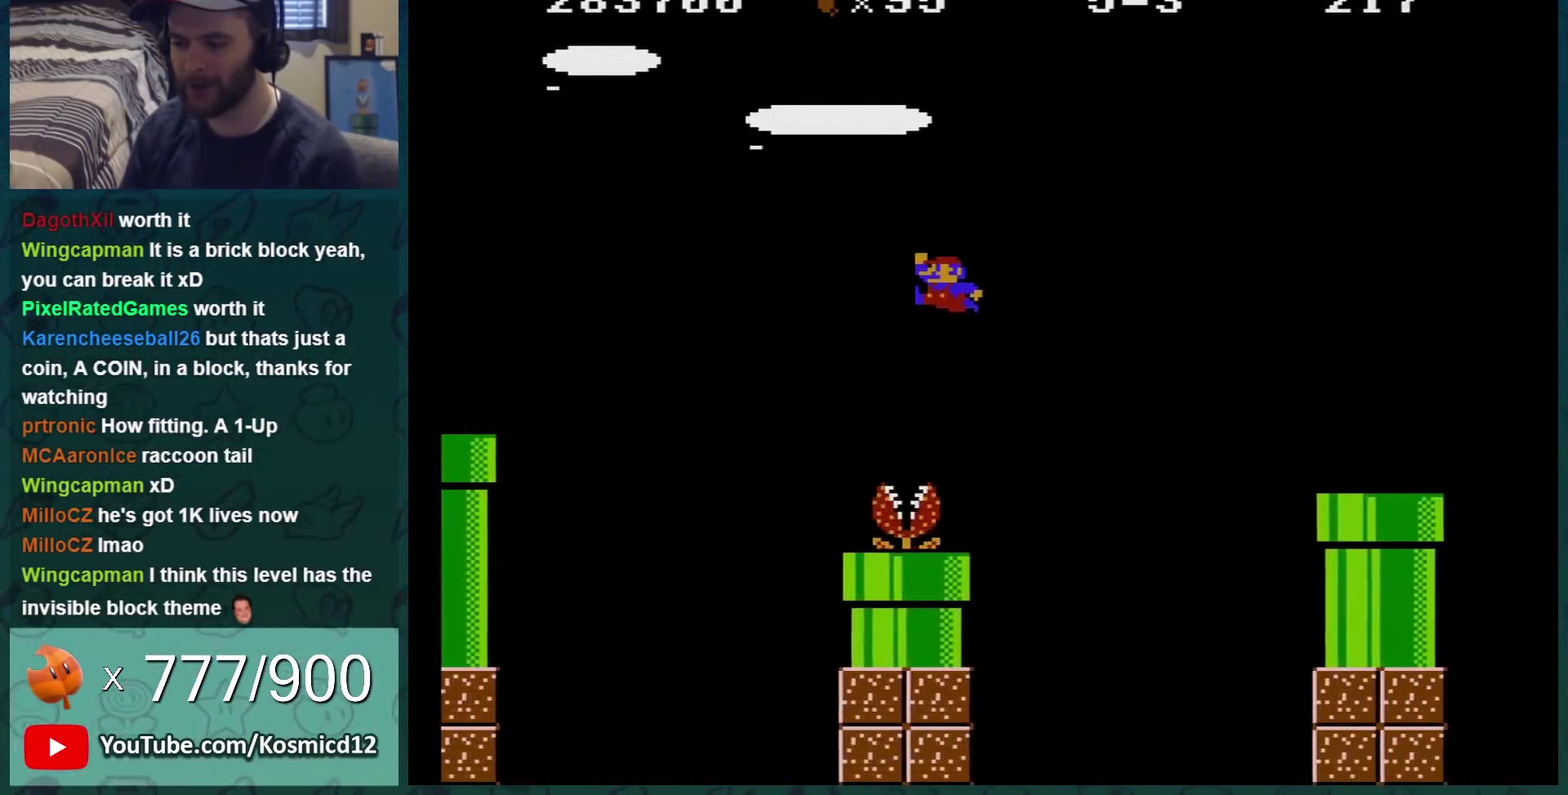
{"buttons": ["B", "DPAD_LEFT"], "events": [[17, "A", "up"], [17, "DPAD_LEFT", "down"], [134, "DPAD_LEFT", "up"], [234, "DPAD_LEFT", "down"]]}
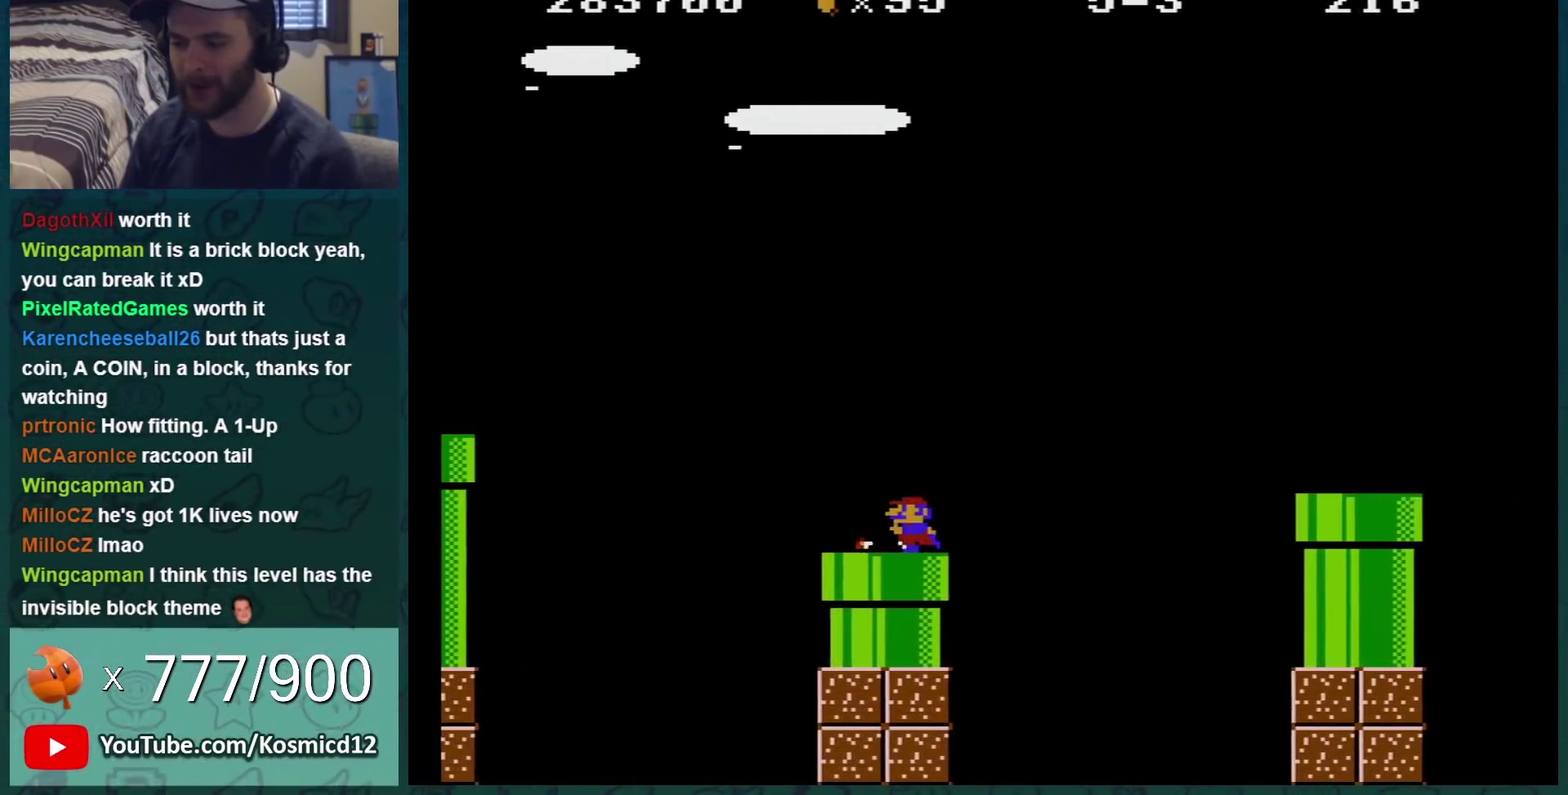
{"buttons": ["B"], "events": [[83, "DPAD_LEFT", "up"], [117, "DPAD_DOWN", "down"], [233, "DPAD_DOWN", "up"]]}